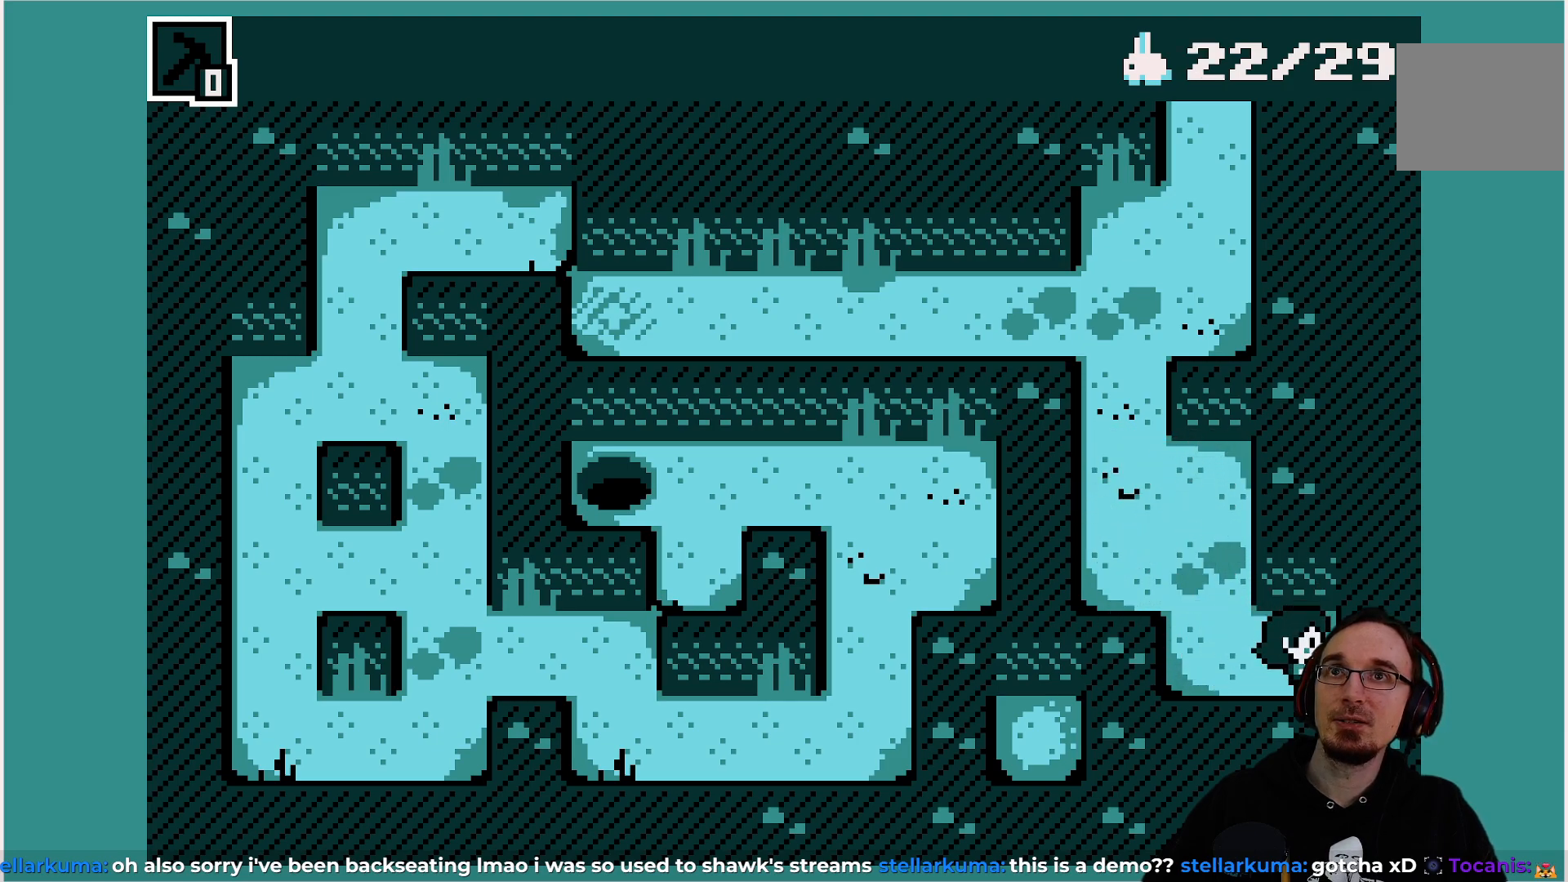
Gameplay with a controller (PlayStation layout); each line is a JSON object with the inputs held at the frame after it. "events" lists button and stick changes between this image and that frame as [ms after this image, input, new state], when the widget could be followed in between. Not read: L3 R3 right_stick.
{"buttons": ["DPAD_UP"], "left_stick": "center", "events": [[133, "DPAD_LEFT", "down"], [317, "DPAD_LEFT", "up"], [333, "DPAD_UP", "down"], [367, "DPAD_UP", "up"], [417, "DPAD_UP", "down"]]}
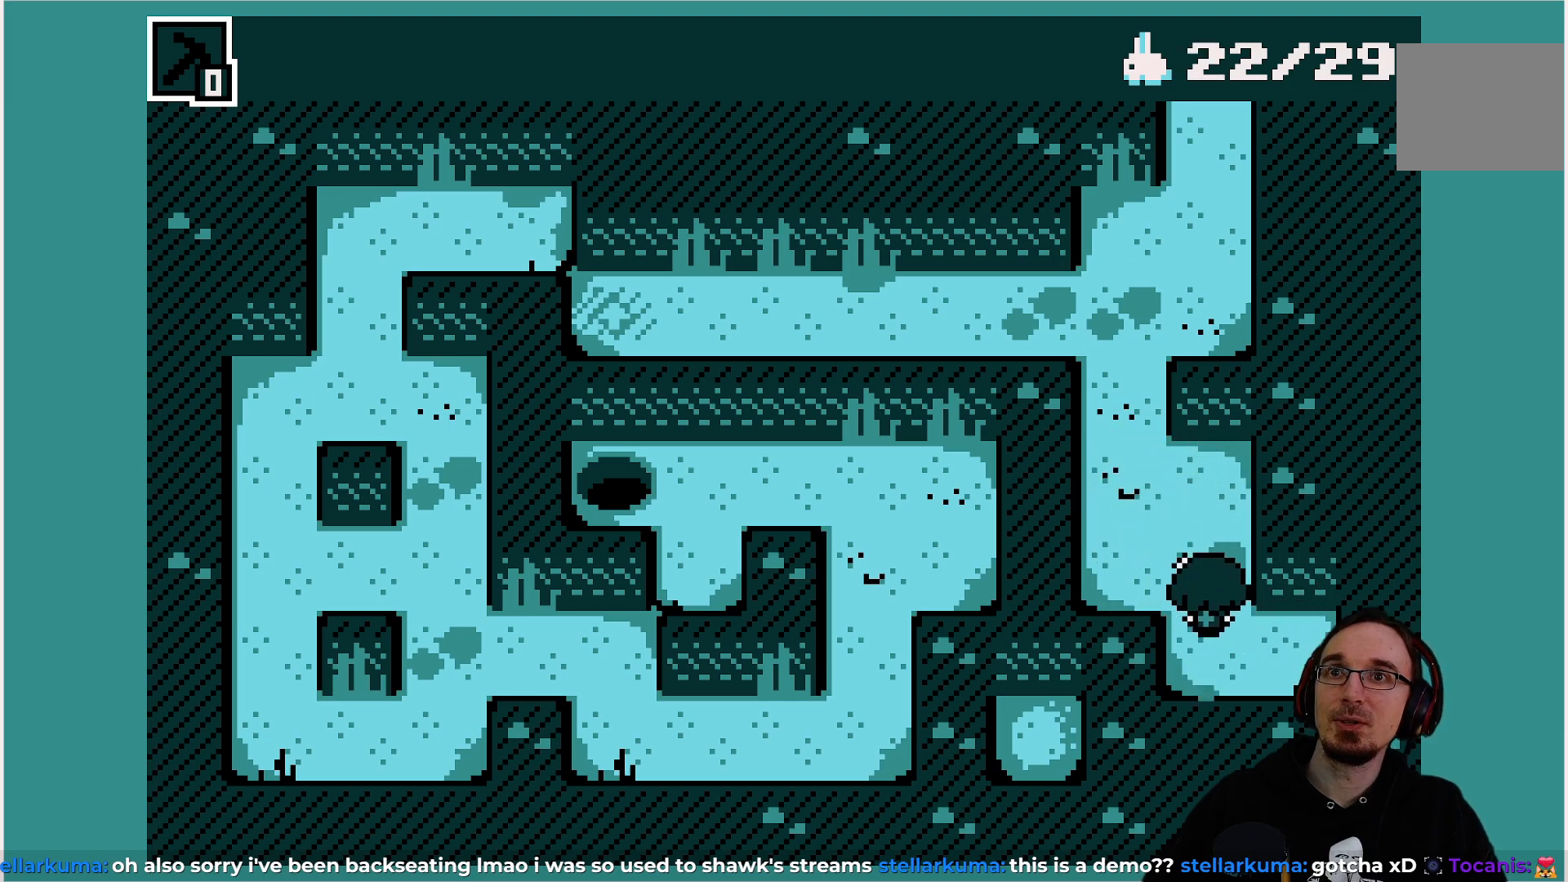
{"buttons": ["DPAD_UP"], "left_stick": "center", "events": [[117, "DPAD_LEFT", "down"], [117, "DPAD_UP", "up"], [283, "DPAD_LEFT", "up"], [283, "DPAD_UP", "down"]]}
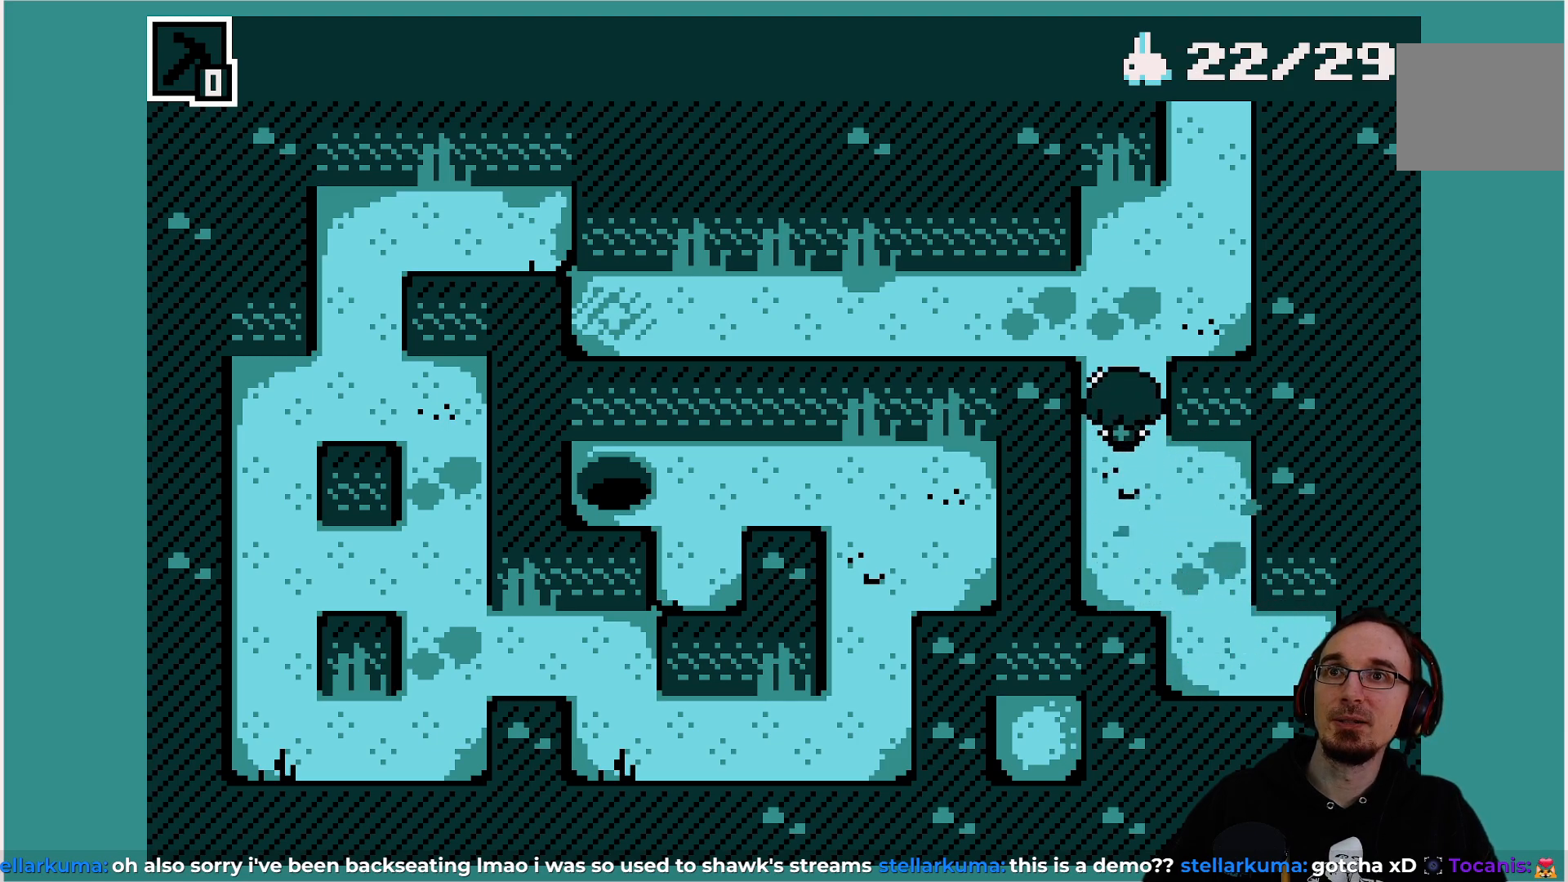
{"buttons": ["DPAD_UP"], "left_stick": "center", "events": [[317, "DPAD_RIGHT", "down"], [317, "DPAD_UP", "up"], [417, "DPAD_RIGHT", "up"], [417, "DPAD_UP", "down"]]}
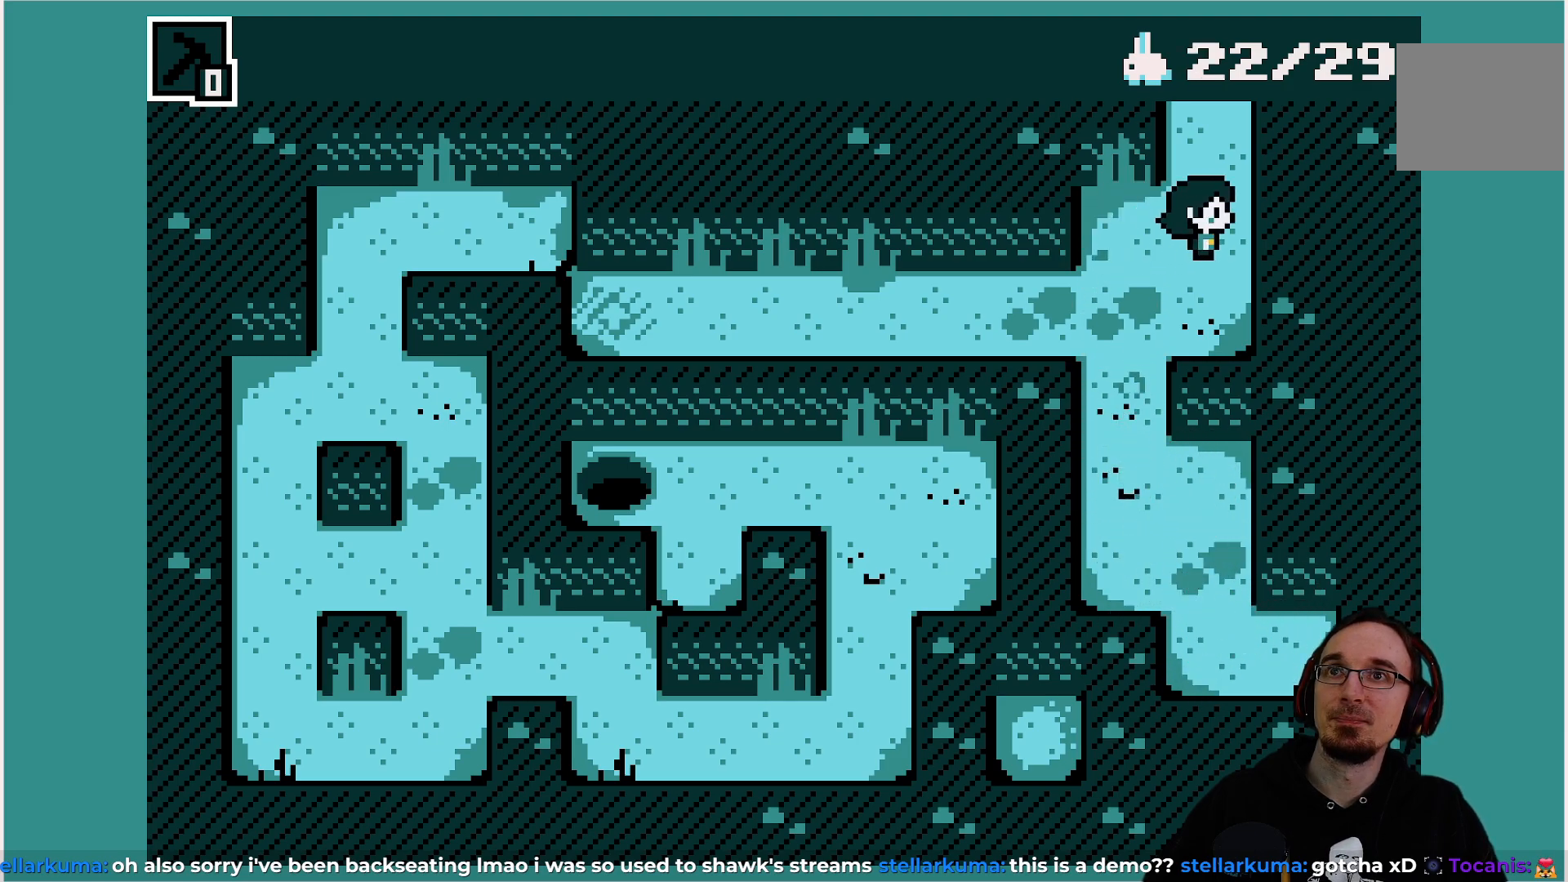
{"buttons": ["DPAD_UP"], "left_stick": "center", "events": []}
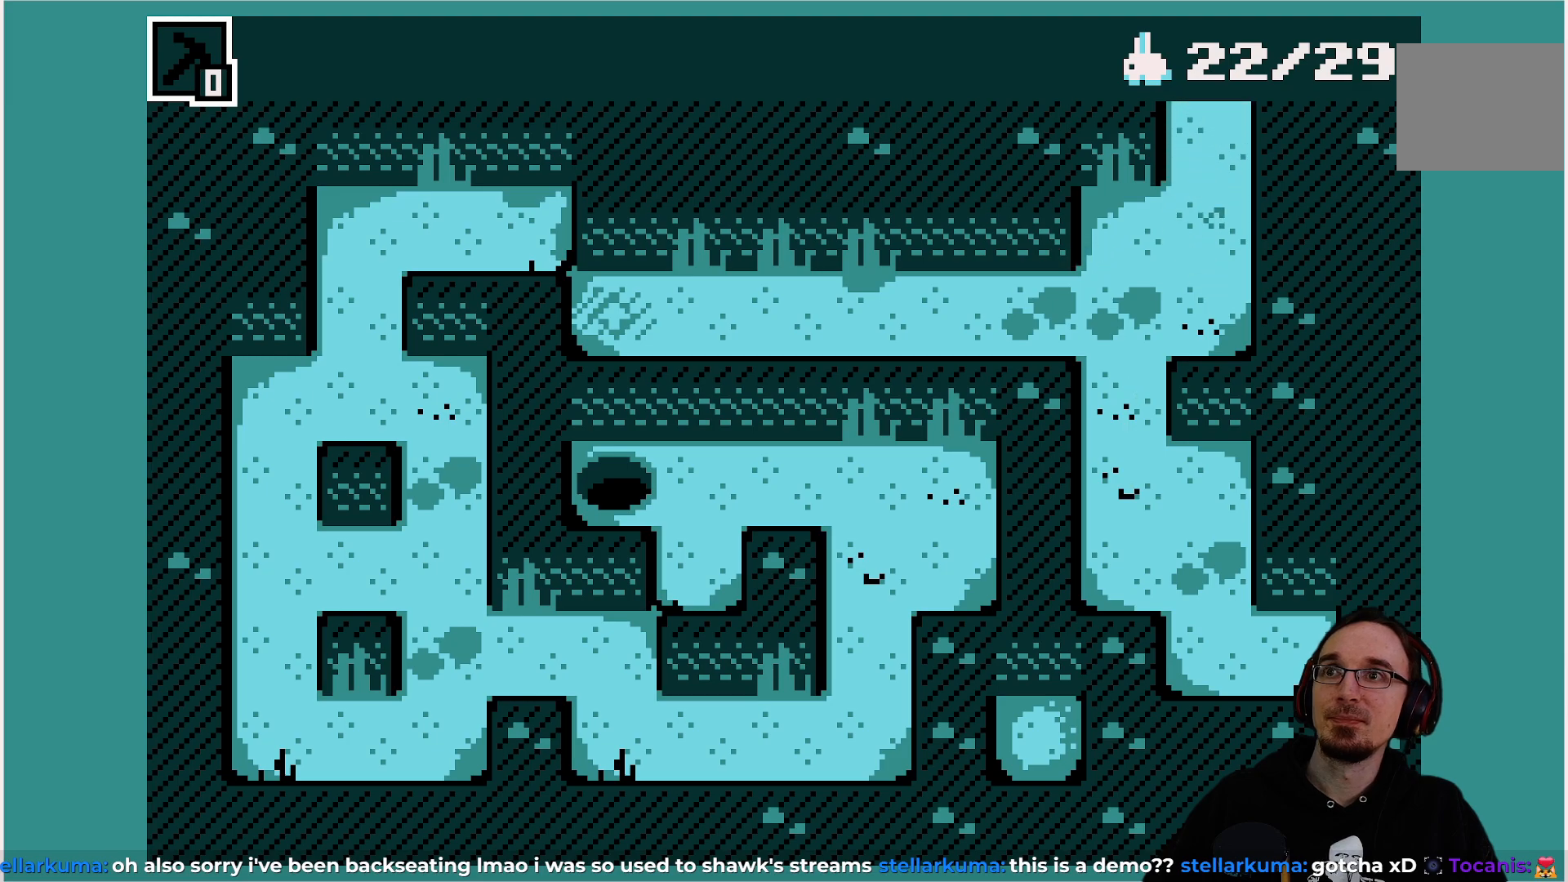
{"buttons": [], "left_stick": "center", "events": [[67, "DPAD_UP", "up"]]}
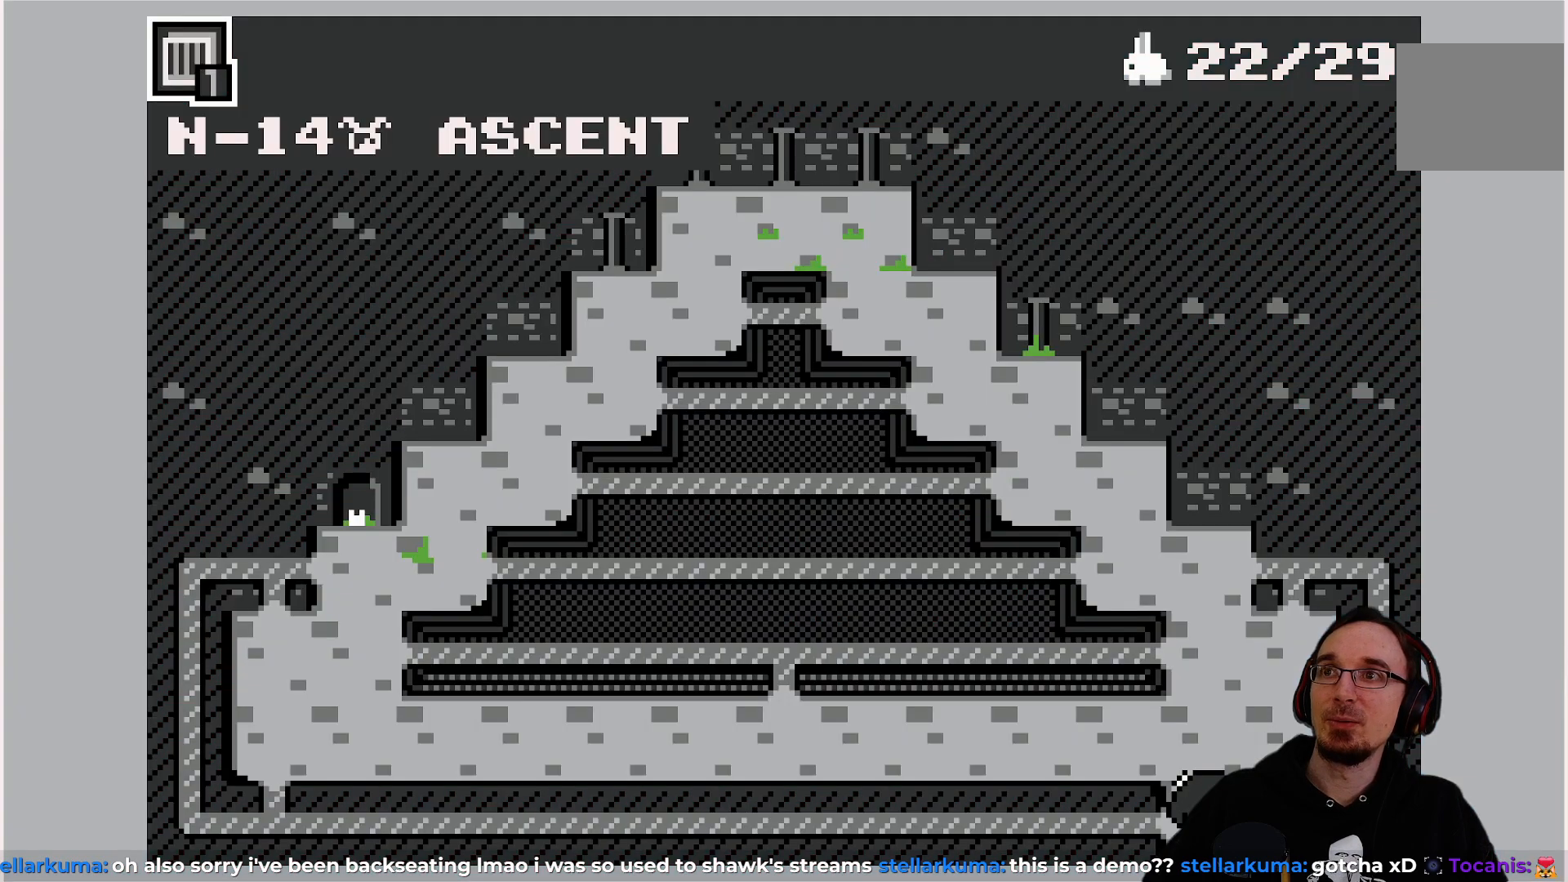
{"buttons": ["DPAD_UP"], "left_stick": "center", "events": [[133, "DPAD_UP", "down"]]}
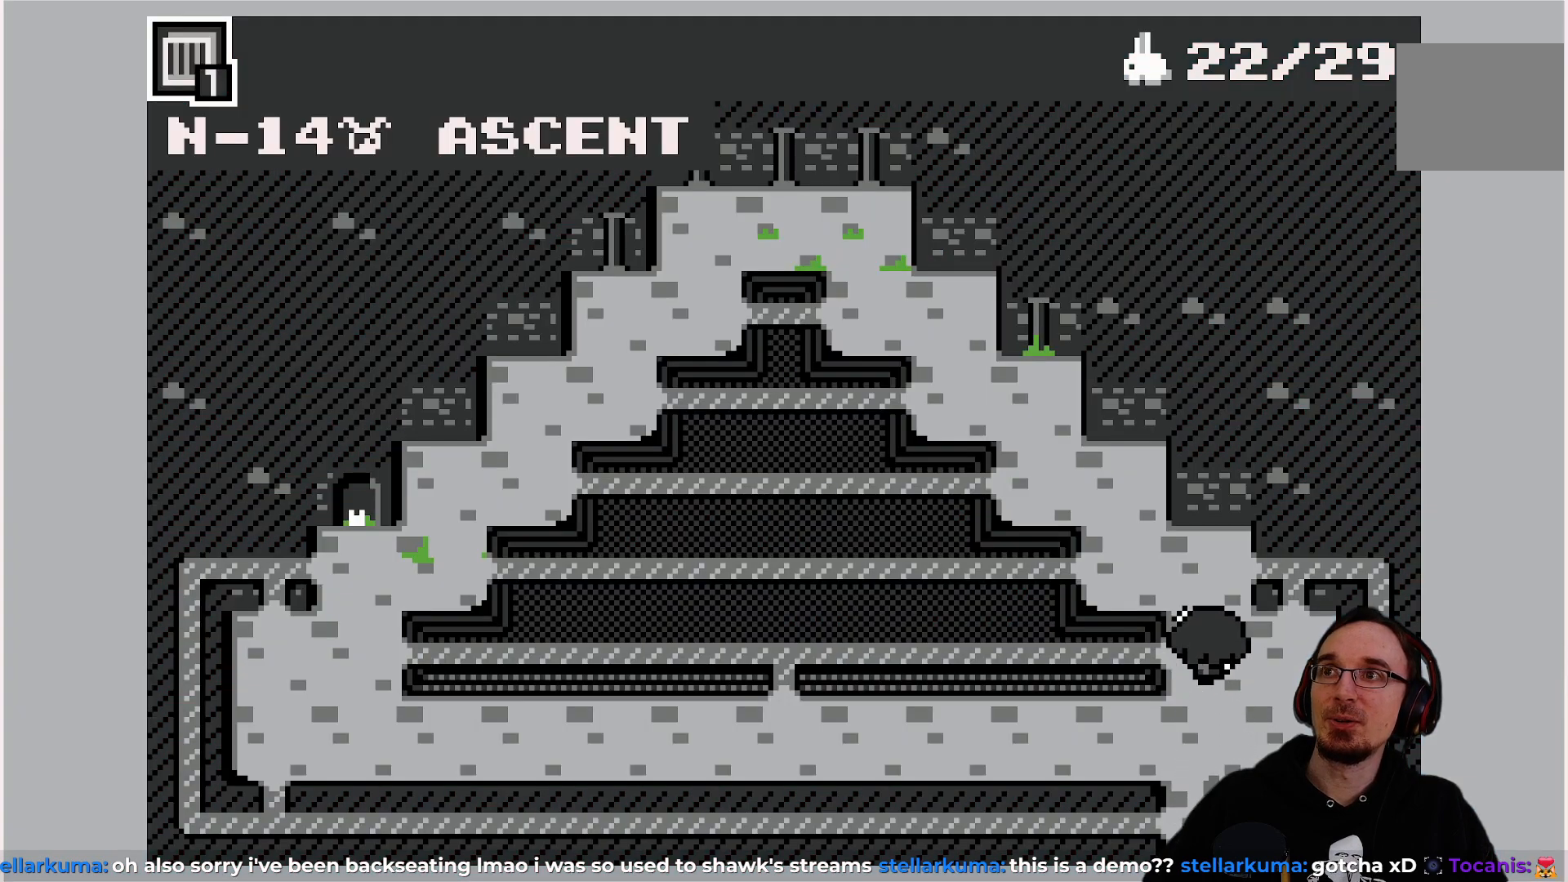
{"buttons": ["DPAD_UP"], "left_stick": "center", "events": [[117, "DPAD_LEFT", "down"], [133, "DPAD_UP", "up"], [283, "DPAD_LEFT", "up"], [283, "DPAD_UP", "down"]]}
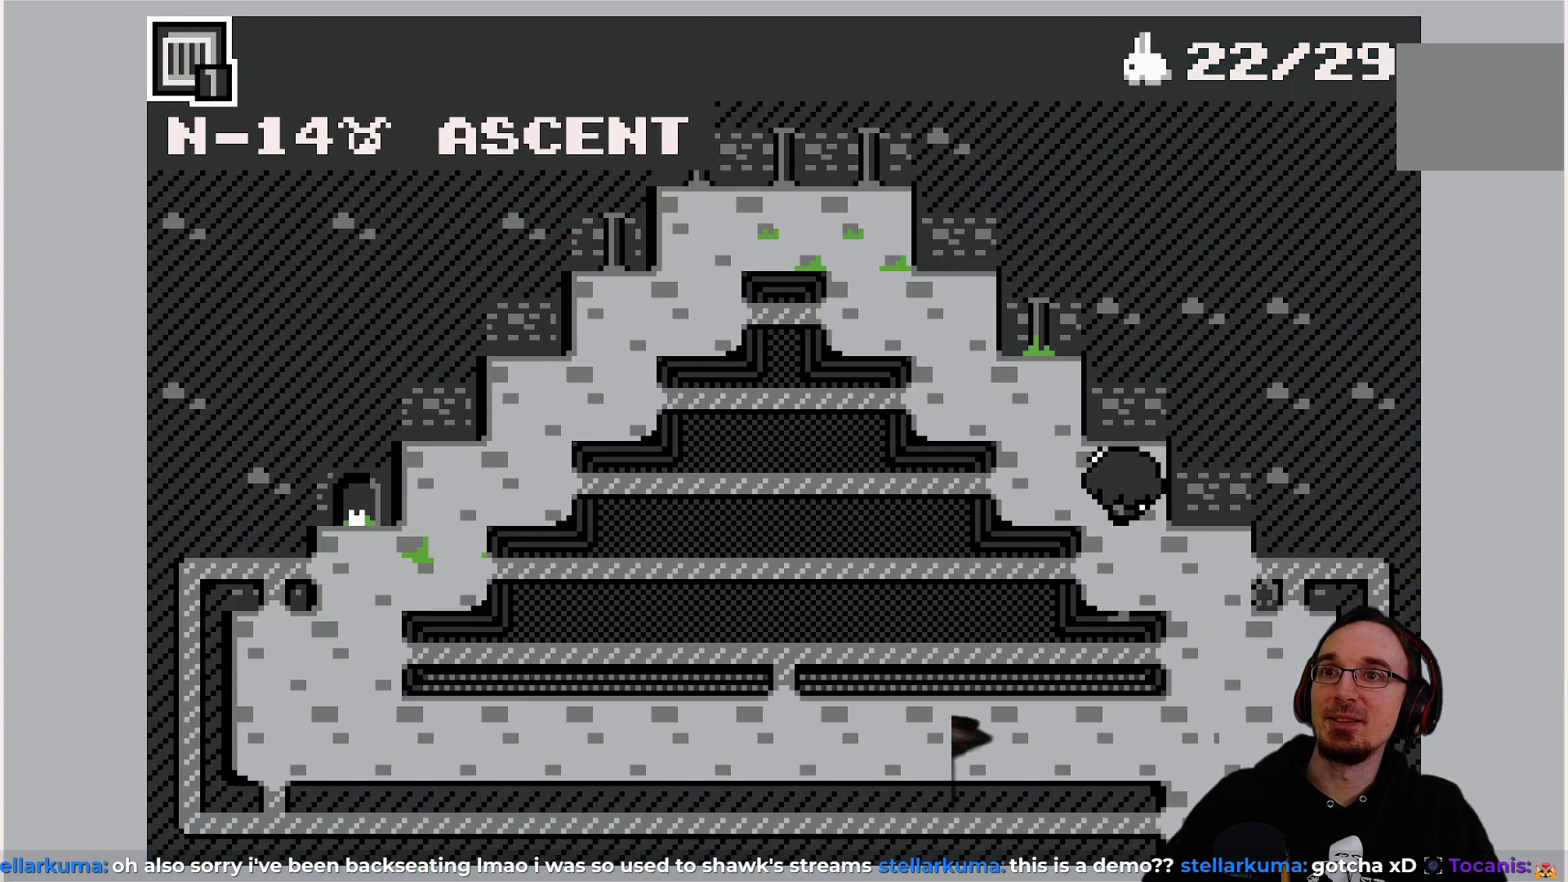
{"buttons": ["DPAD_UP"], "left_stick": "center", "events": [[83, "DPAD_LEFT", "down"], [100, "DPAD_UP", "up"], [350, "DPAD_LEFT", "up"], [367, "DPAD_UP", "down"]]}
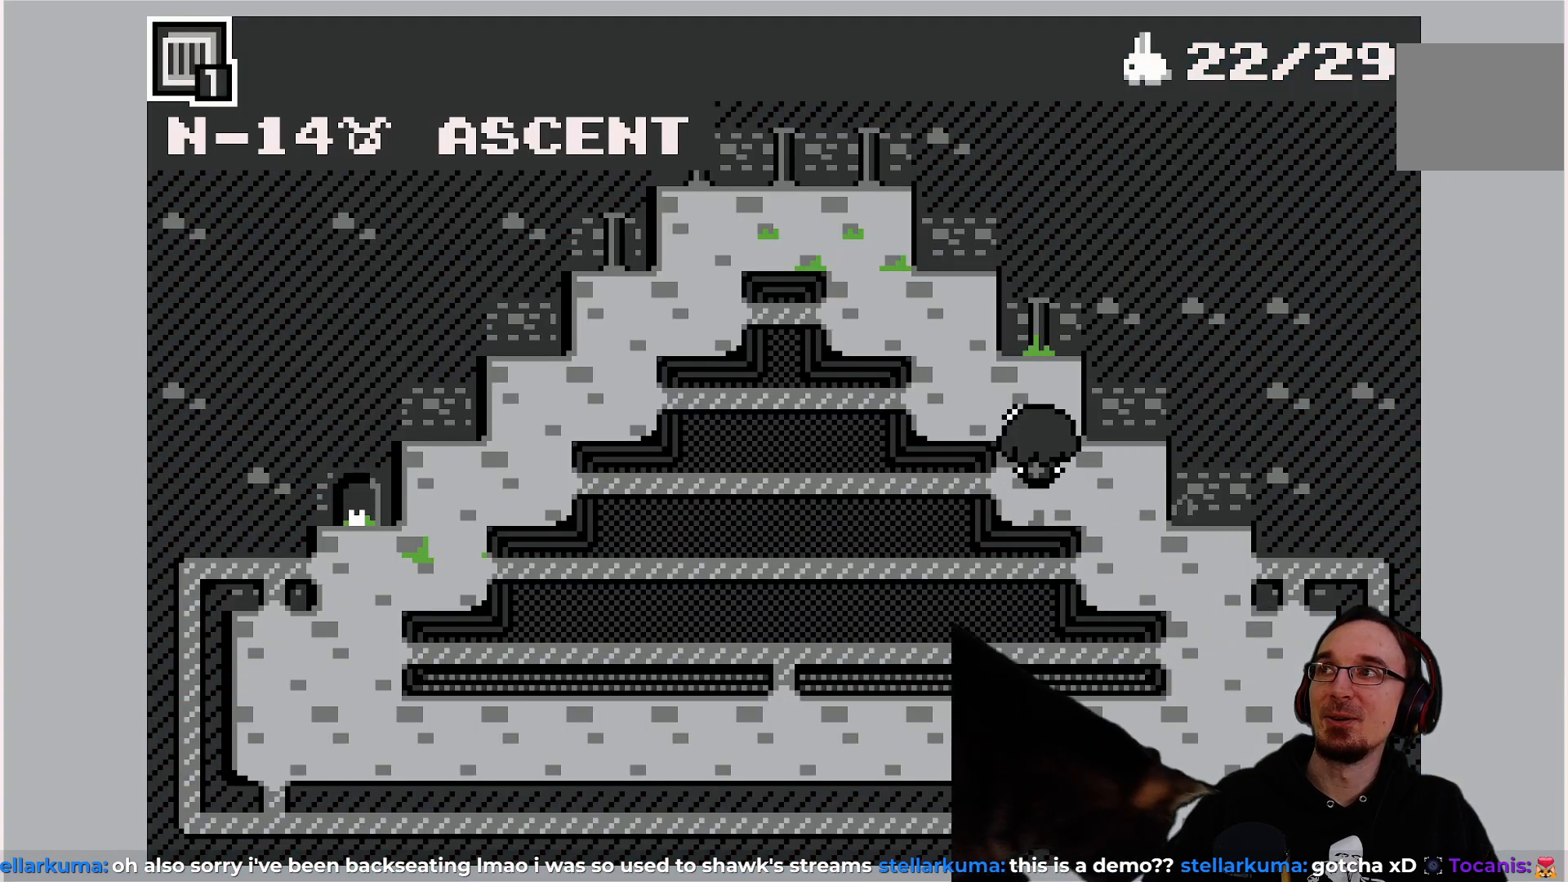
{"buttons": [], "left_stick": "center", "events": [[67, "DPAD_UP", "up"]]}
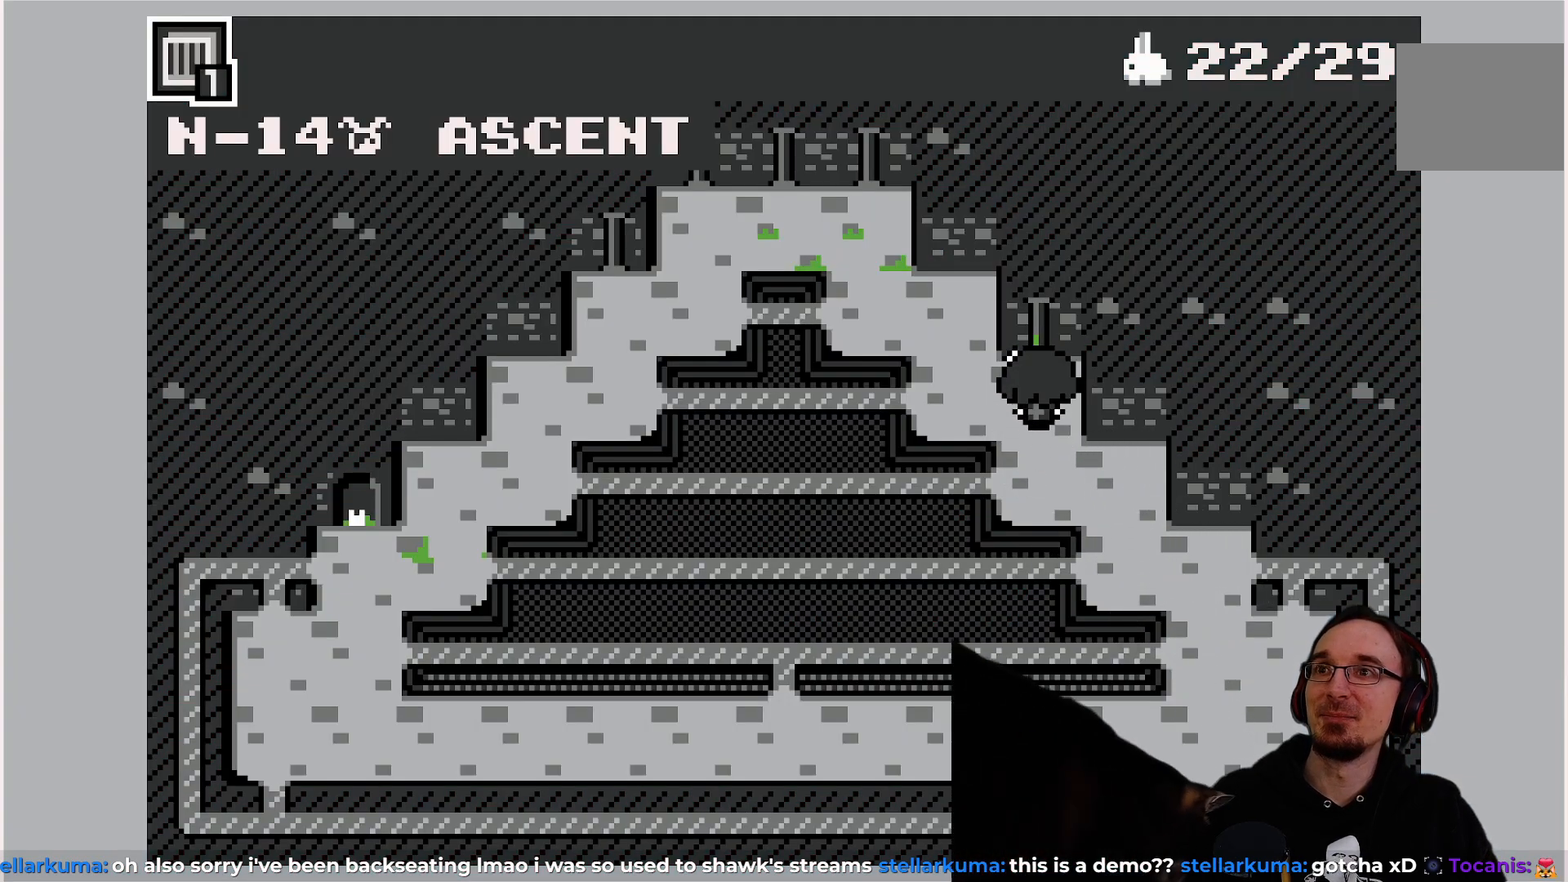
{"buttons": [], "left_stick": "center", "events": [[367, "DPAD_LEFT", "down"], [483, "DPAD_LEFT", "up"]]}
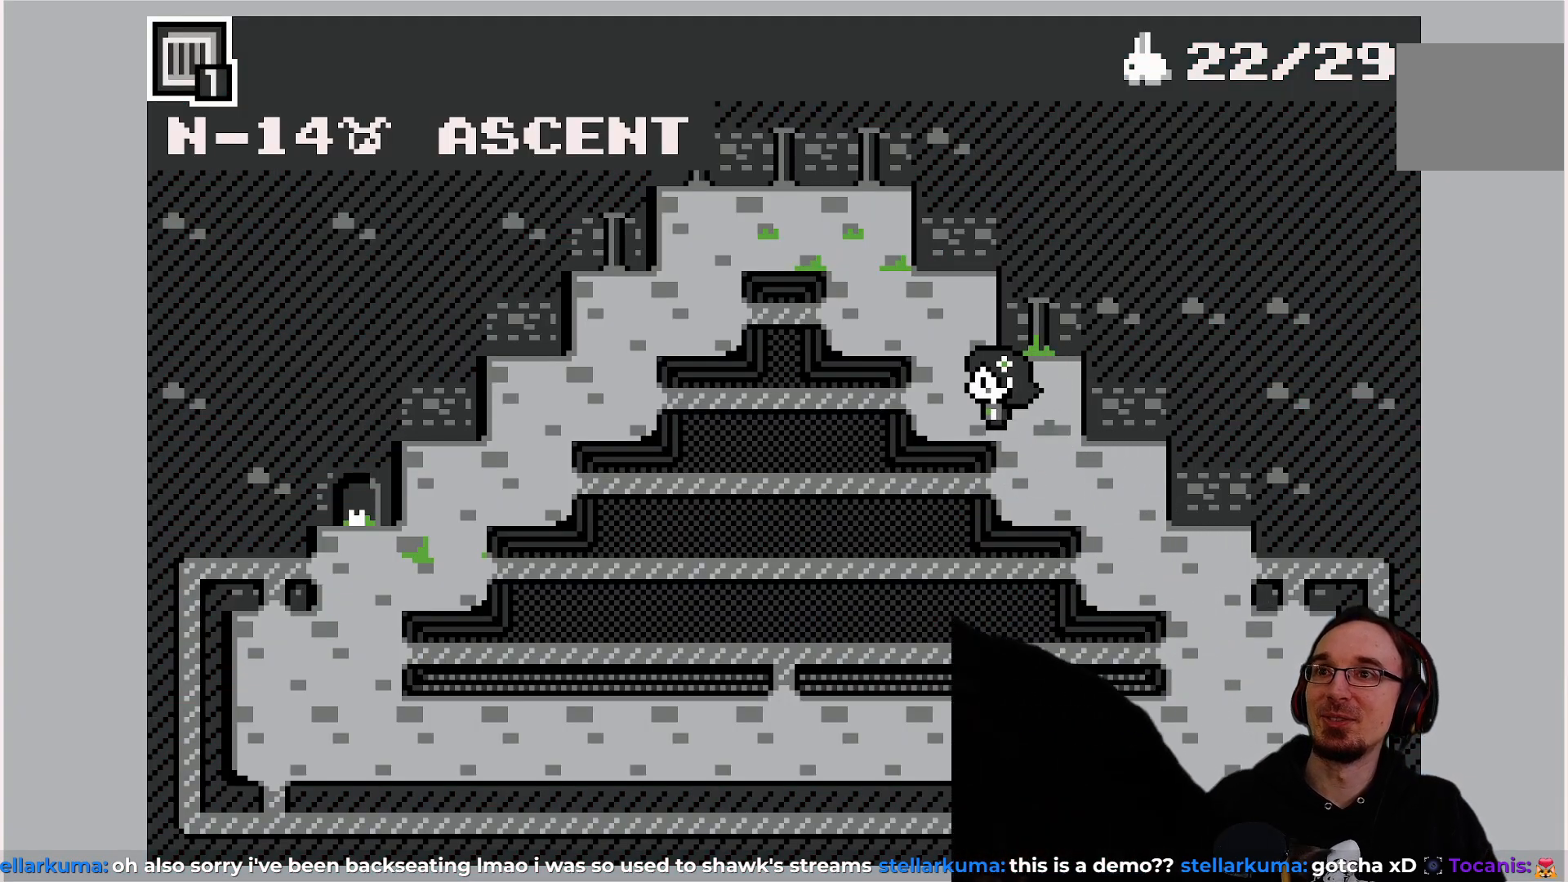
{"buttons": ["DPAD_LEFT"], "left_stick": "center", "events": [[183, "DPAD_UP", "down"], [283, "DPAD_UP", "up"], [483, "DPAD_LEFT", "down"]]}
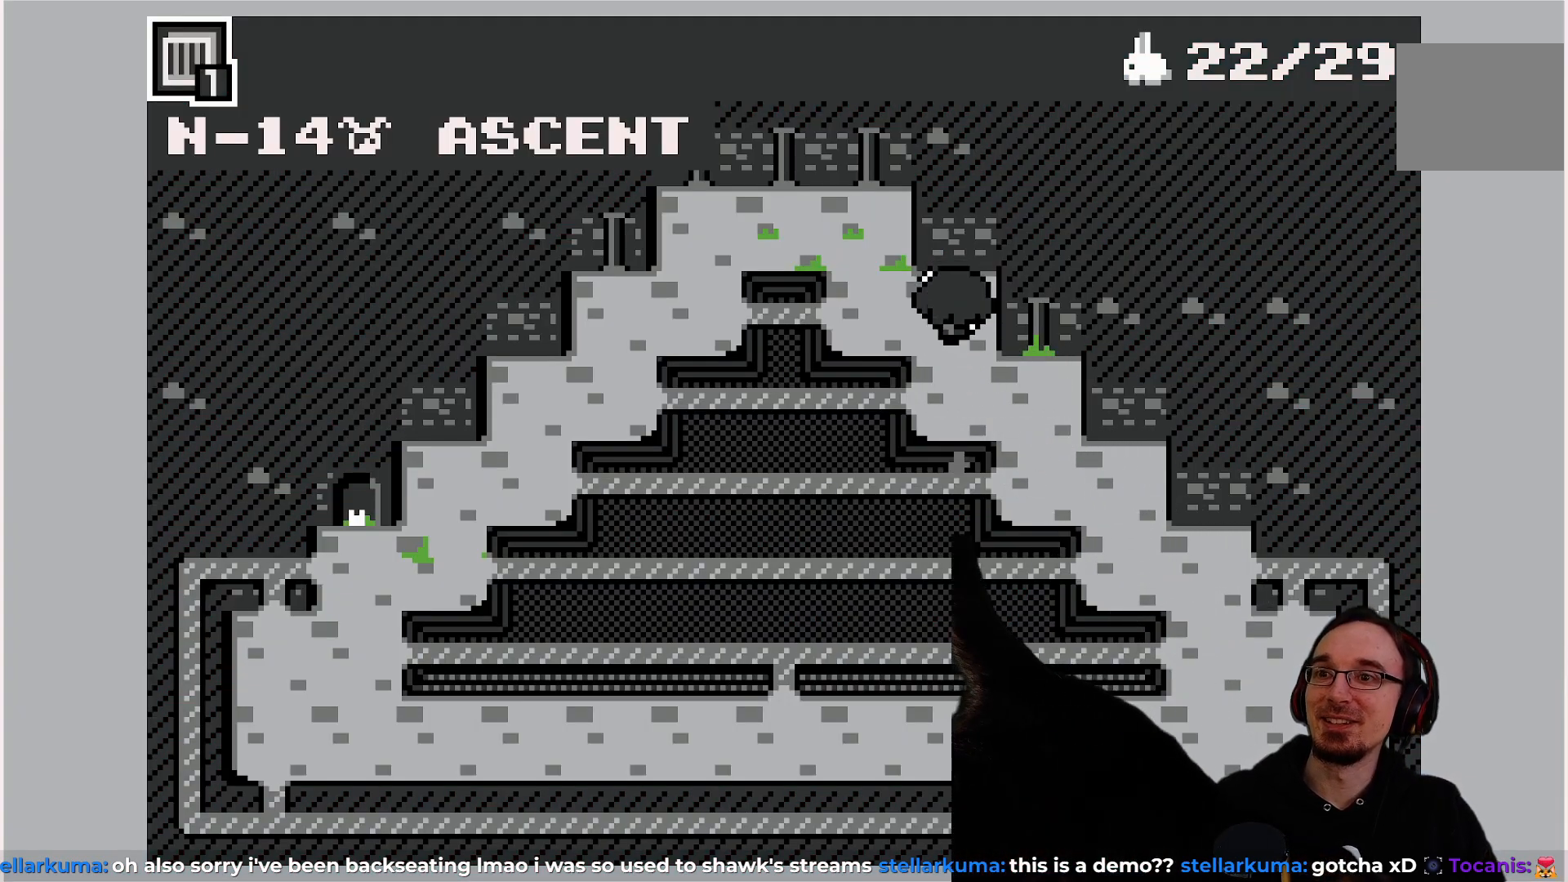
{"buttons": [], "left_stick": "center", "events": [[117, "DPAD_LEFT", "up"]]}
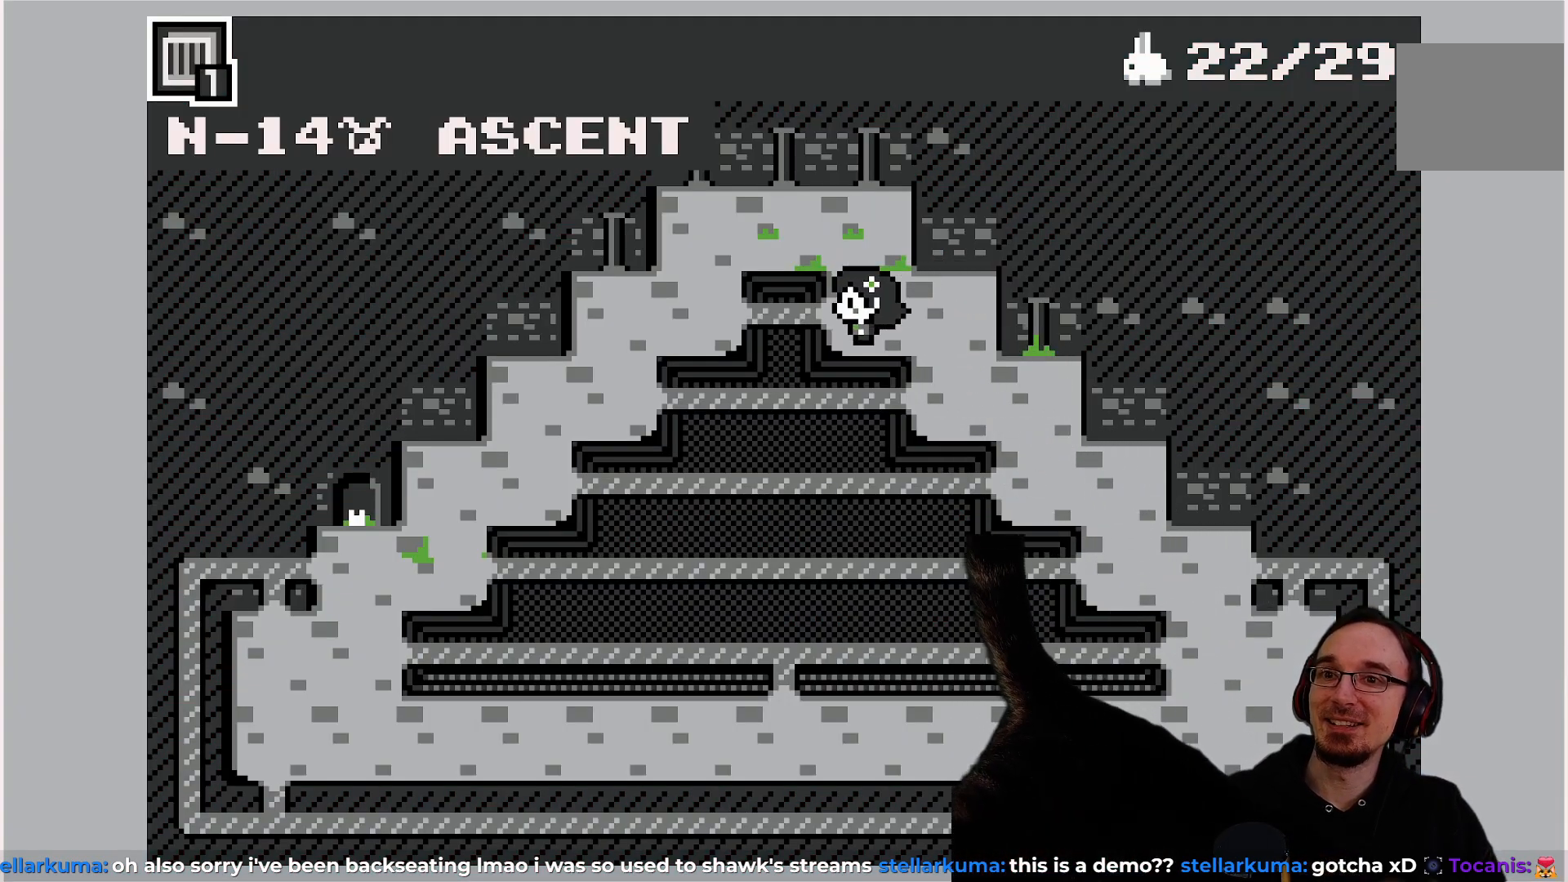
{"buttons": ["DPAD_UP"], "left_stick": "center", "events": [[417, "DPAD_UP", "down"]]}
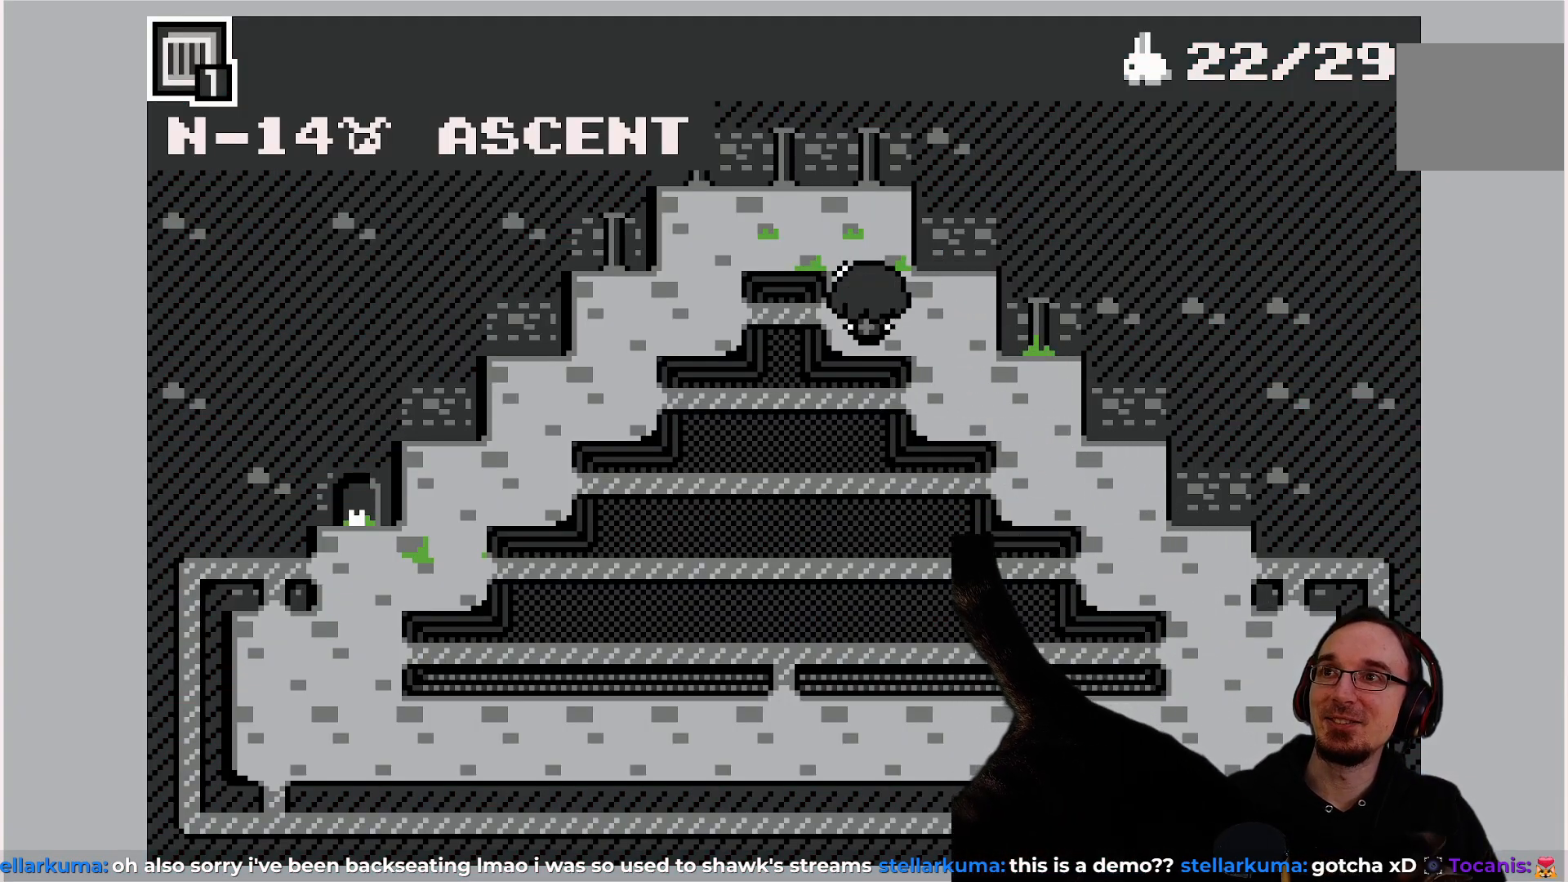
{"buttons": ["DPAD_LEFT"], "left_stick": "center", "events": [[50, "DPAD_UP", "up"], [200, "DPAD_LEFT", "down"]]}
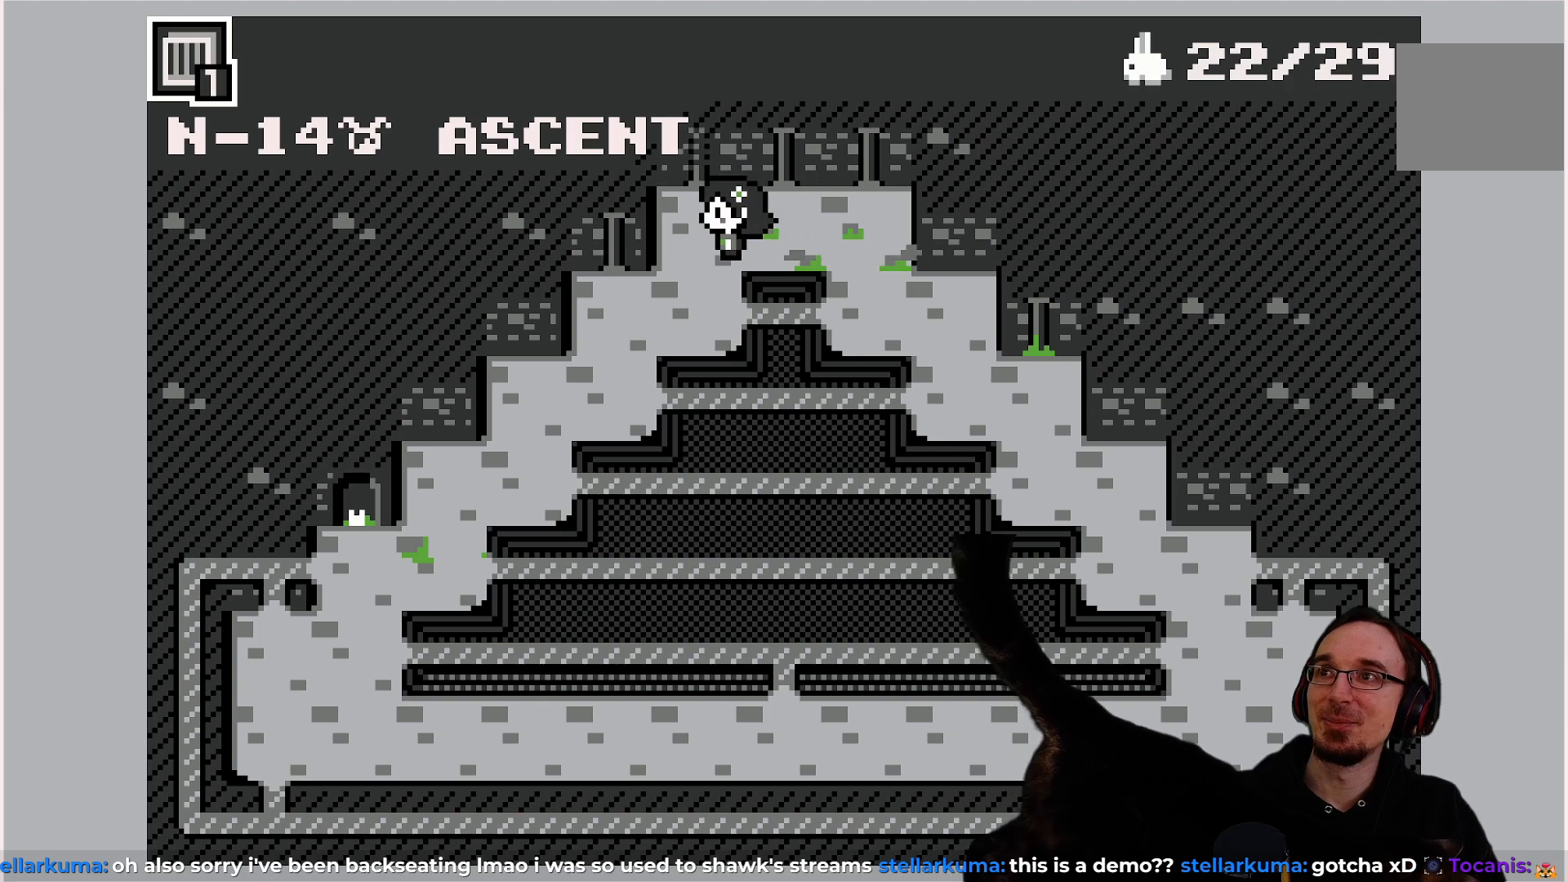
{"buttons": [], "left_stick": "center", "events": [[317, "DPAD_LEFT", "up"]]}
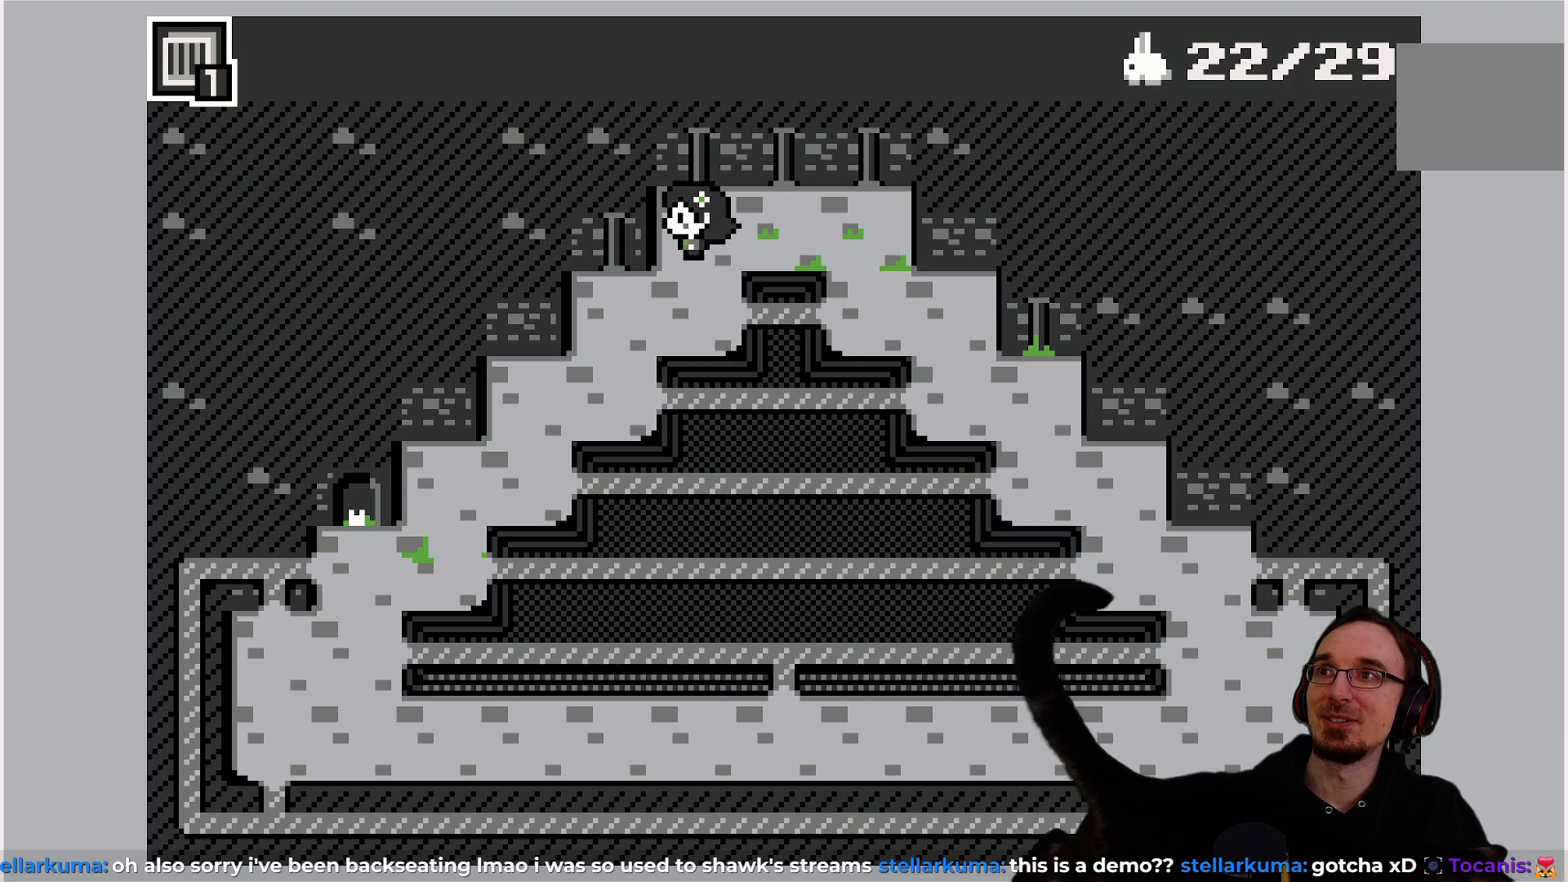
{"buttons": ["DPAD_UP"], "left_stick": "center", "events": [[50, "DPAD_UP", "down"]]}
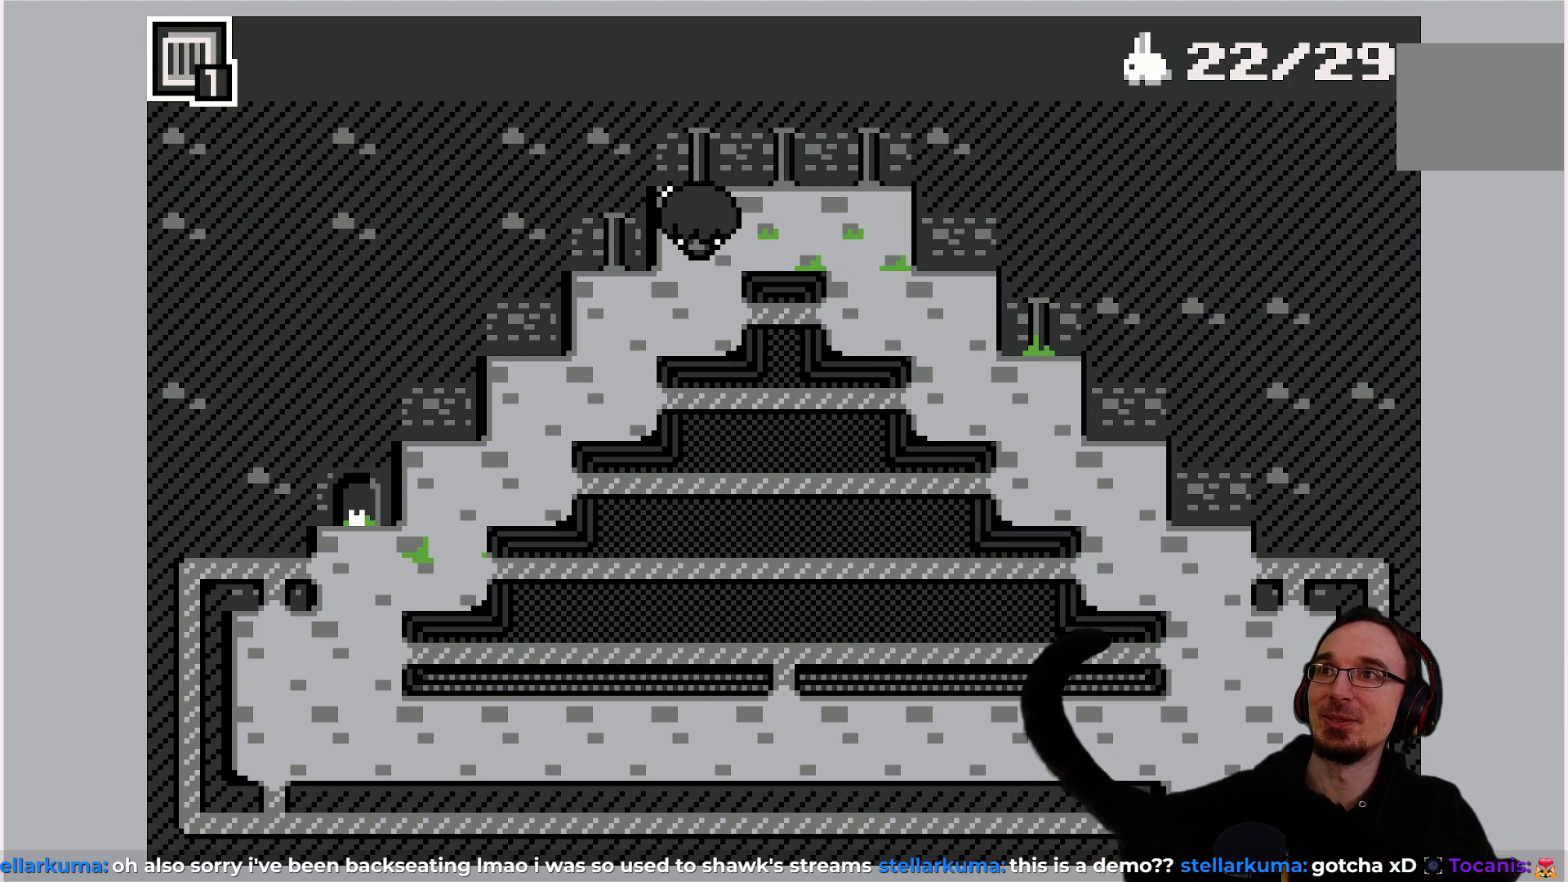
{"buttons": ["DPAD_UP"], "left_stick": "center", "events": [[50, "DPAD_RIGHT", "down"], [83, "DPAD_UP", "up"], [183, "DPAD_UP", "down"], [200, "DPAD_RIGHT", "up"]]}
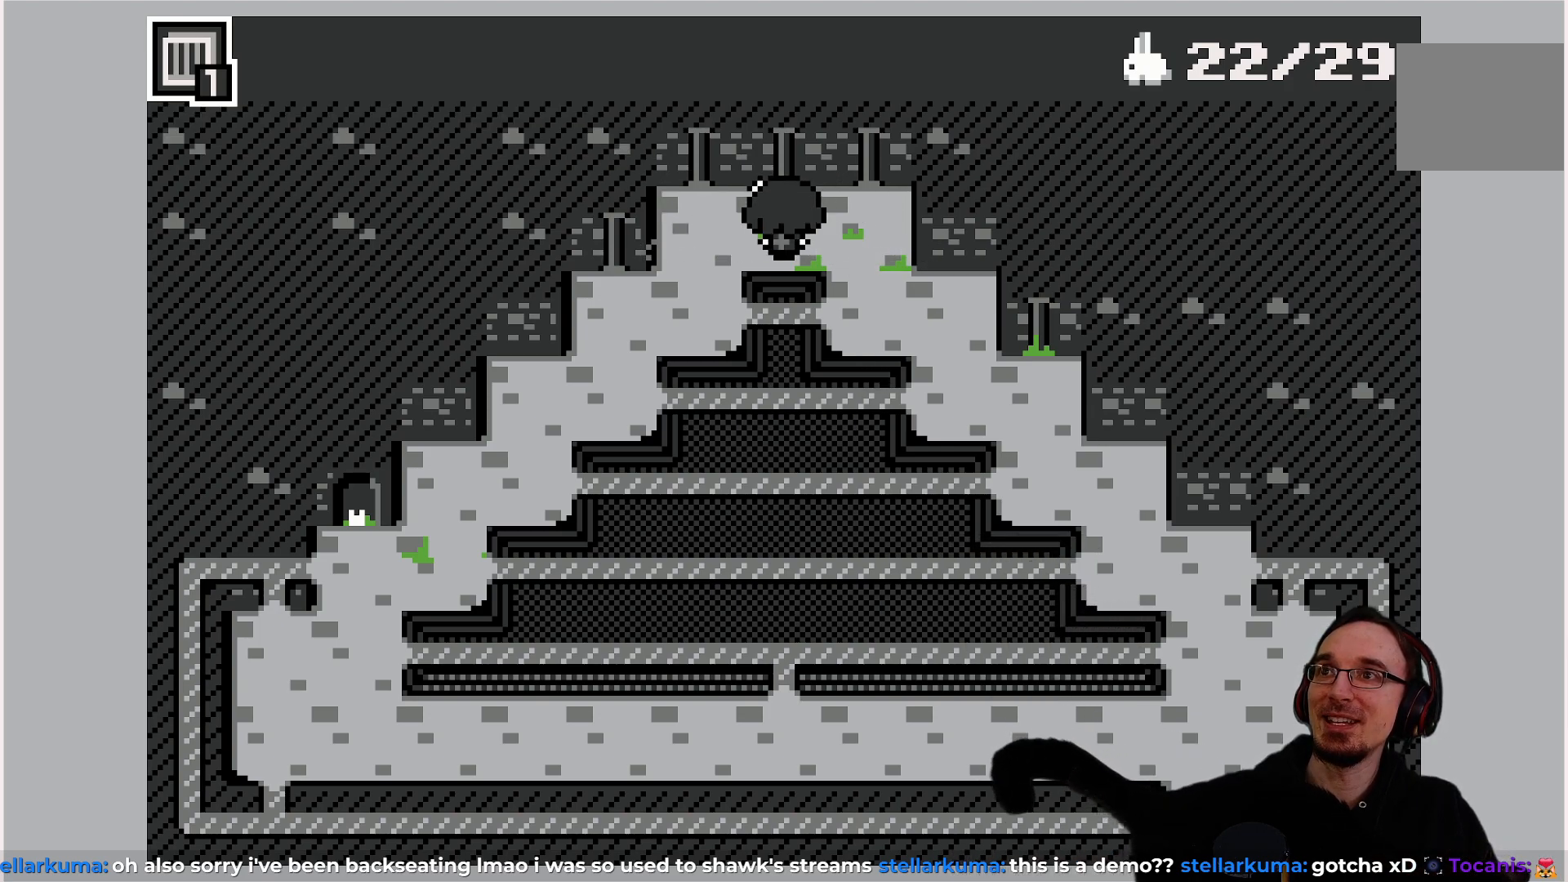
{"buttons": ["DPAD_LEFT"], "left_stick": "center", "events": [[450, "DPAD_LEFT", "down"], [467, "DPAD_UP", "up"]]}
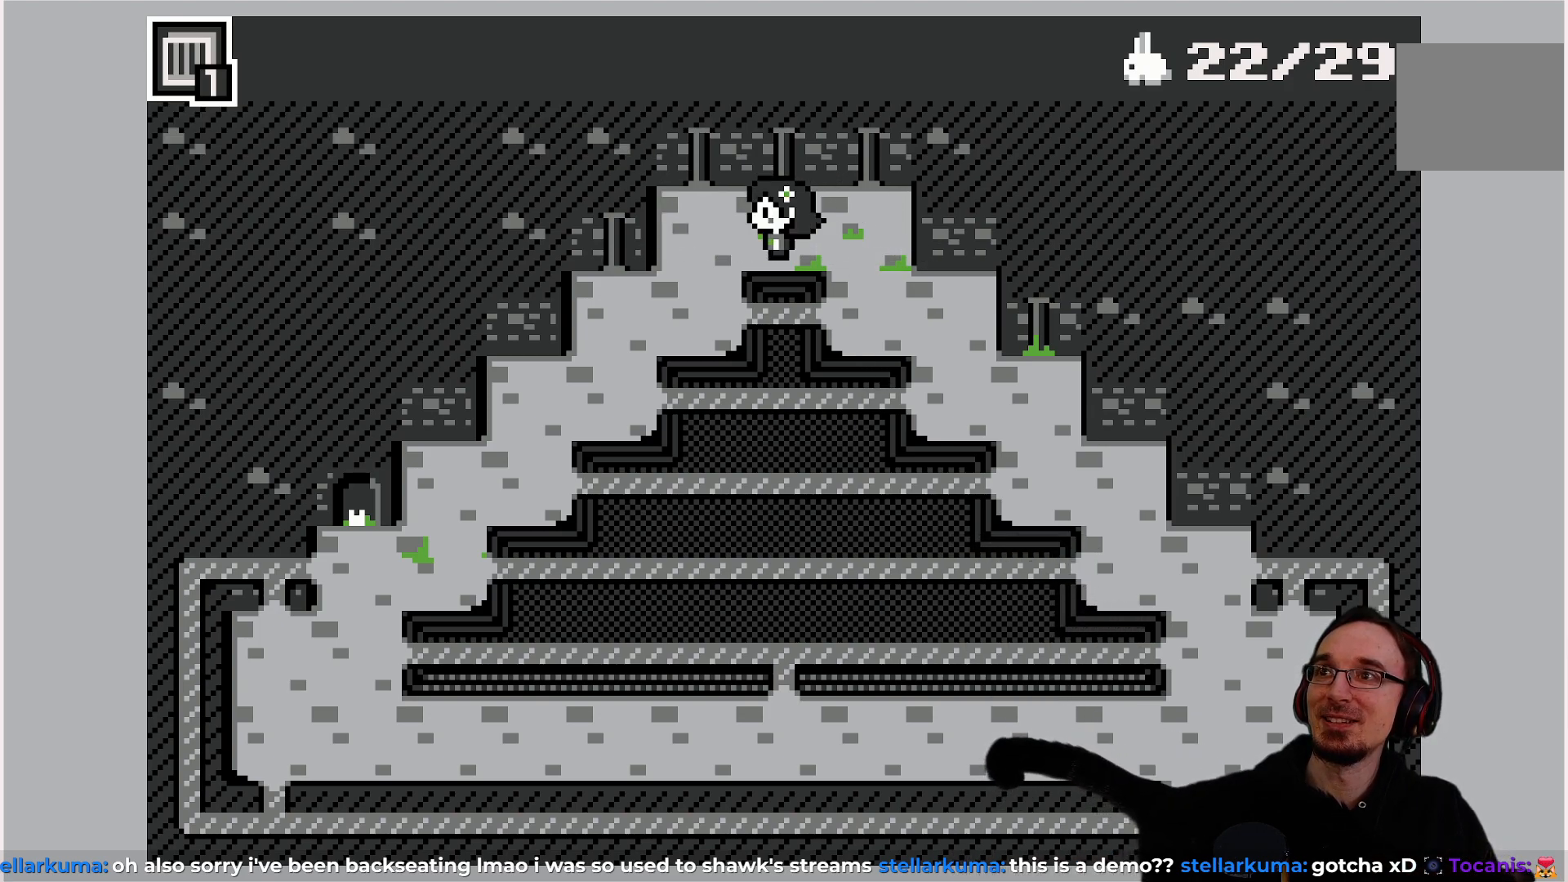
{"buttons": [], "left_stick": "center", "events": [[367, "DPAD_LEFT", "up"]]}
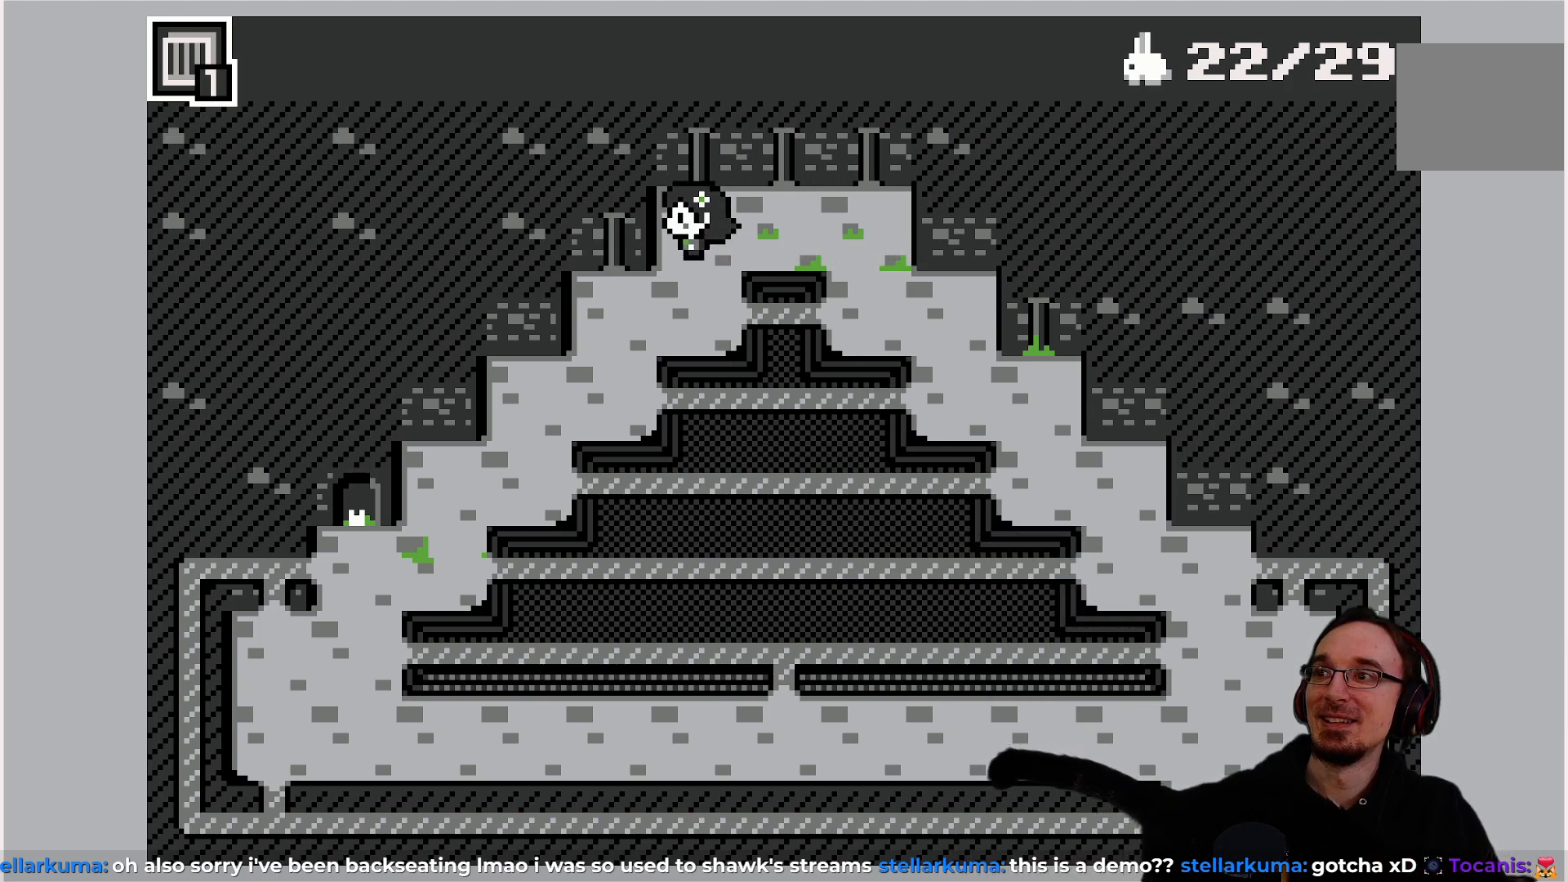
{"buttons": ["DPAD_UP"], "left_stick": "center", "events": [[33, "DPAD_RIGHT", "down"], [167, "DPAD_RIGHT", "up"], [167, "DPAD_UP", "down"]]}
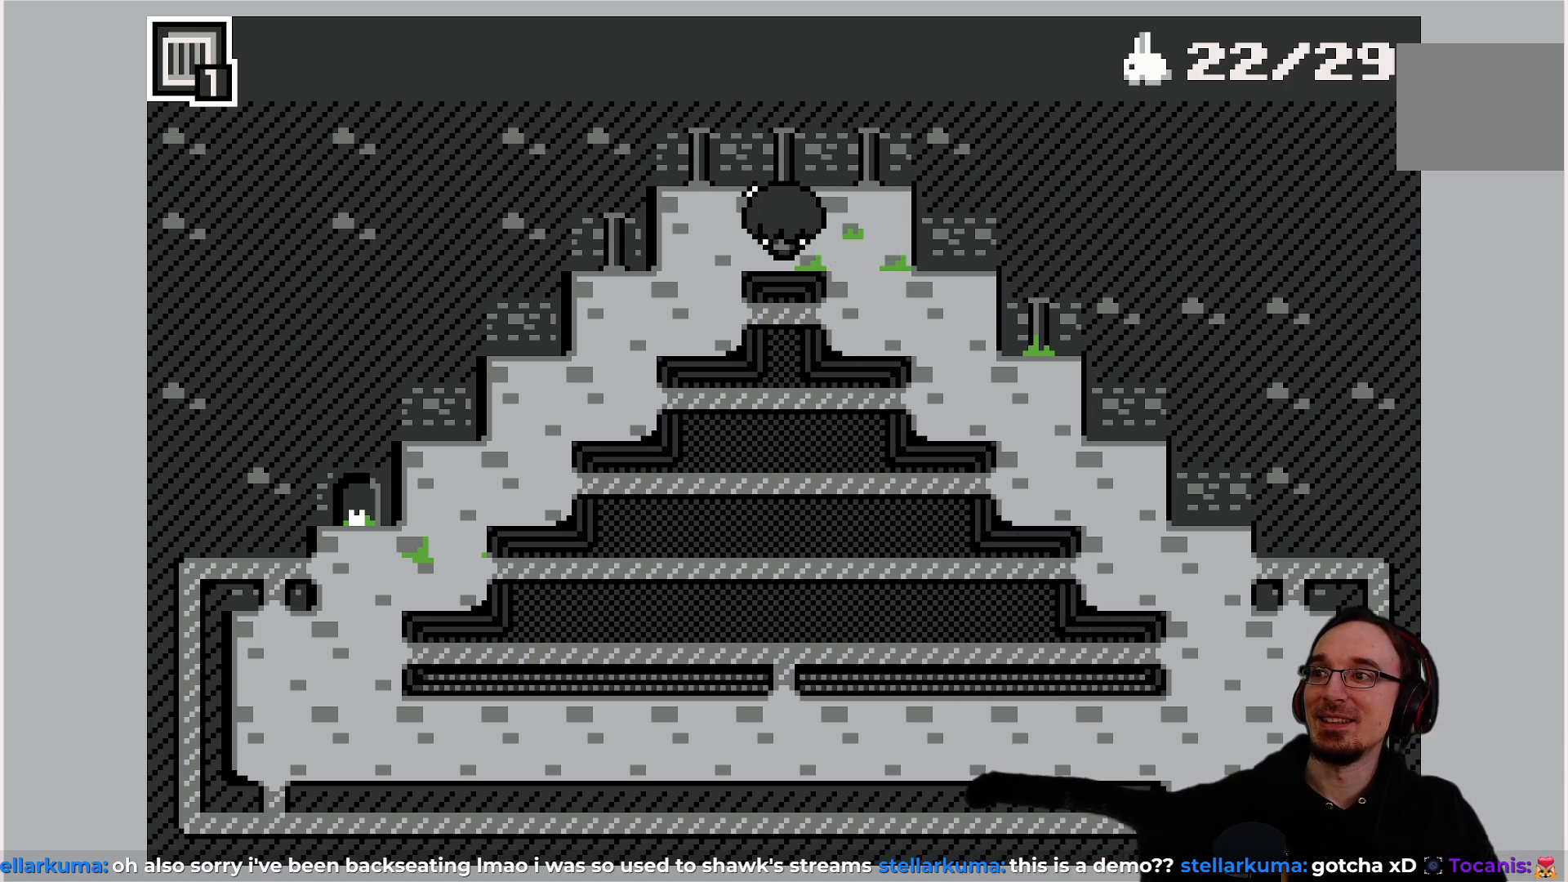
{"buttons": ["DPAD_UP"], "left_stick": "center", "events": [[50, "DPAD_UP", "up"], [217, "DPAD_RIGHT", "down"], [267, "DPAD_UP", "down"], [283, "DPAD_RIGHT", "up"]]}
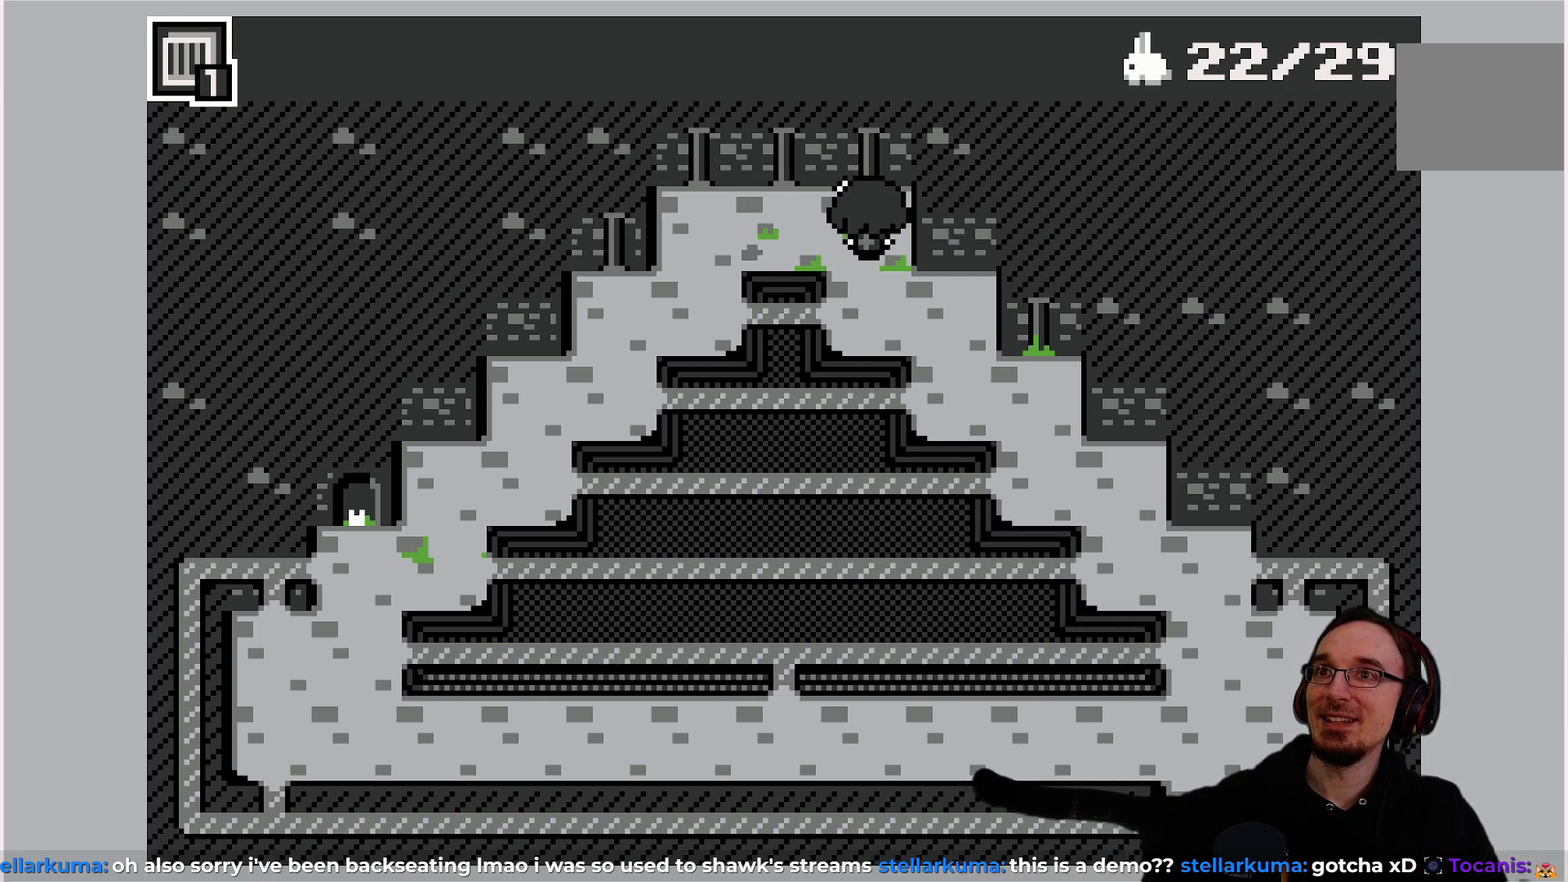
{"buttons": ["DPAD_DOWN"], "left_stick": "center", "events": [[217, "DPAD_UP", "up"], [383, "DPAD_DOWN", "down"]]}
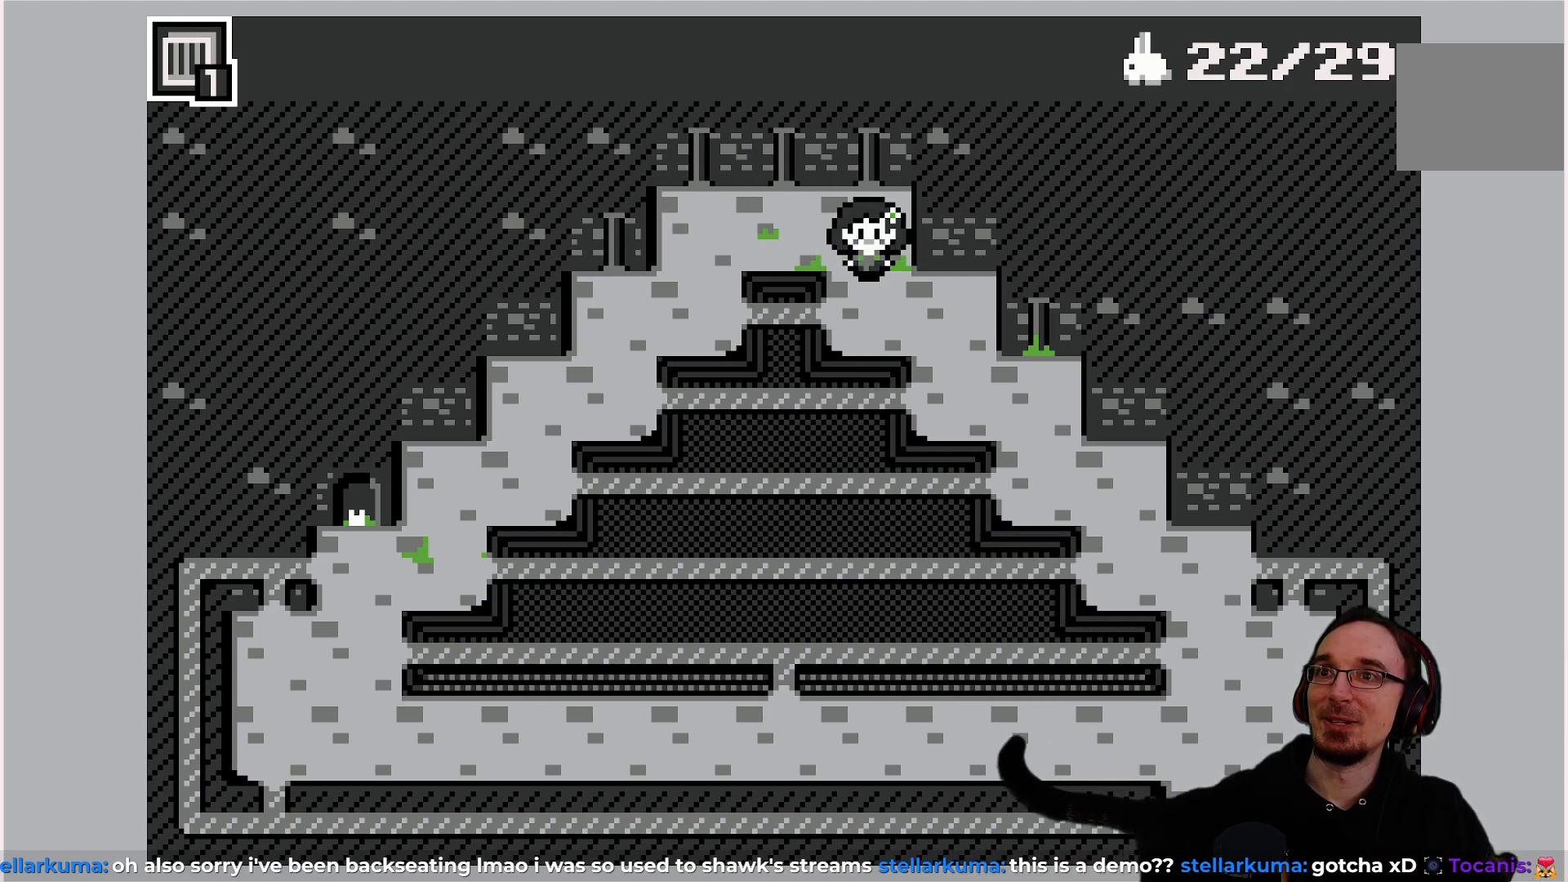
{"buttons": ["DPAD_RIGHT"], "left_stick": "center", "events": [[317, "DPAD_DOWN", "up"], [500, "DPAD_RIGHT", "down"]]}
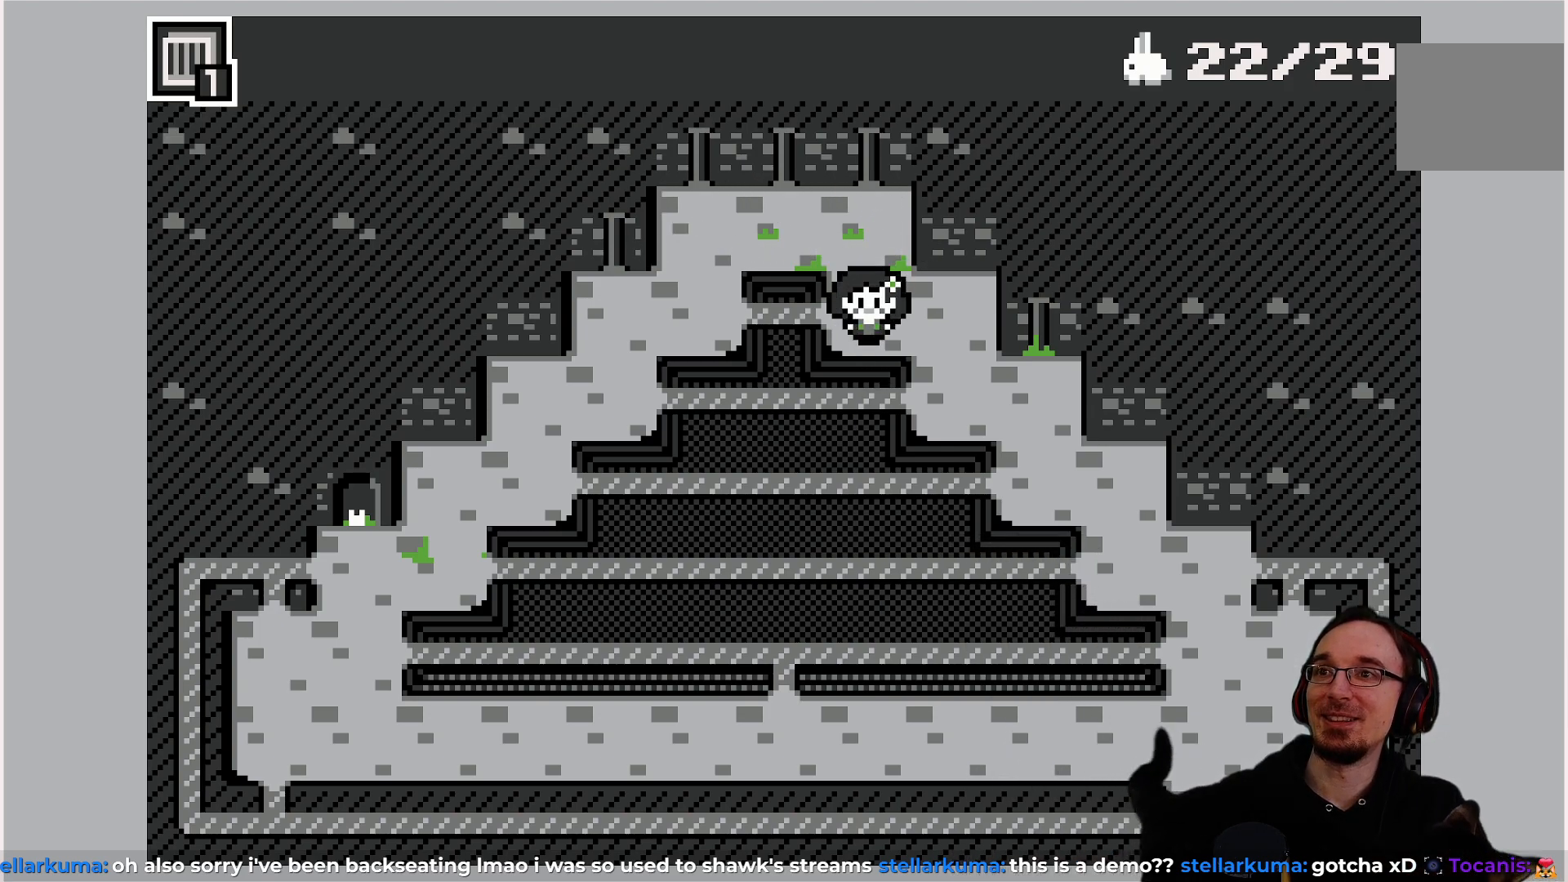
{"buttons": ["DPAD_UP"], "left_stick": "center", "events": [[117, "DPAD_RIGHT", "up"], [317, "DPAD_UP", "down"]]}
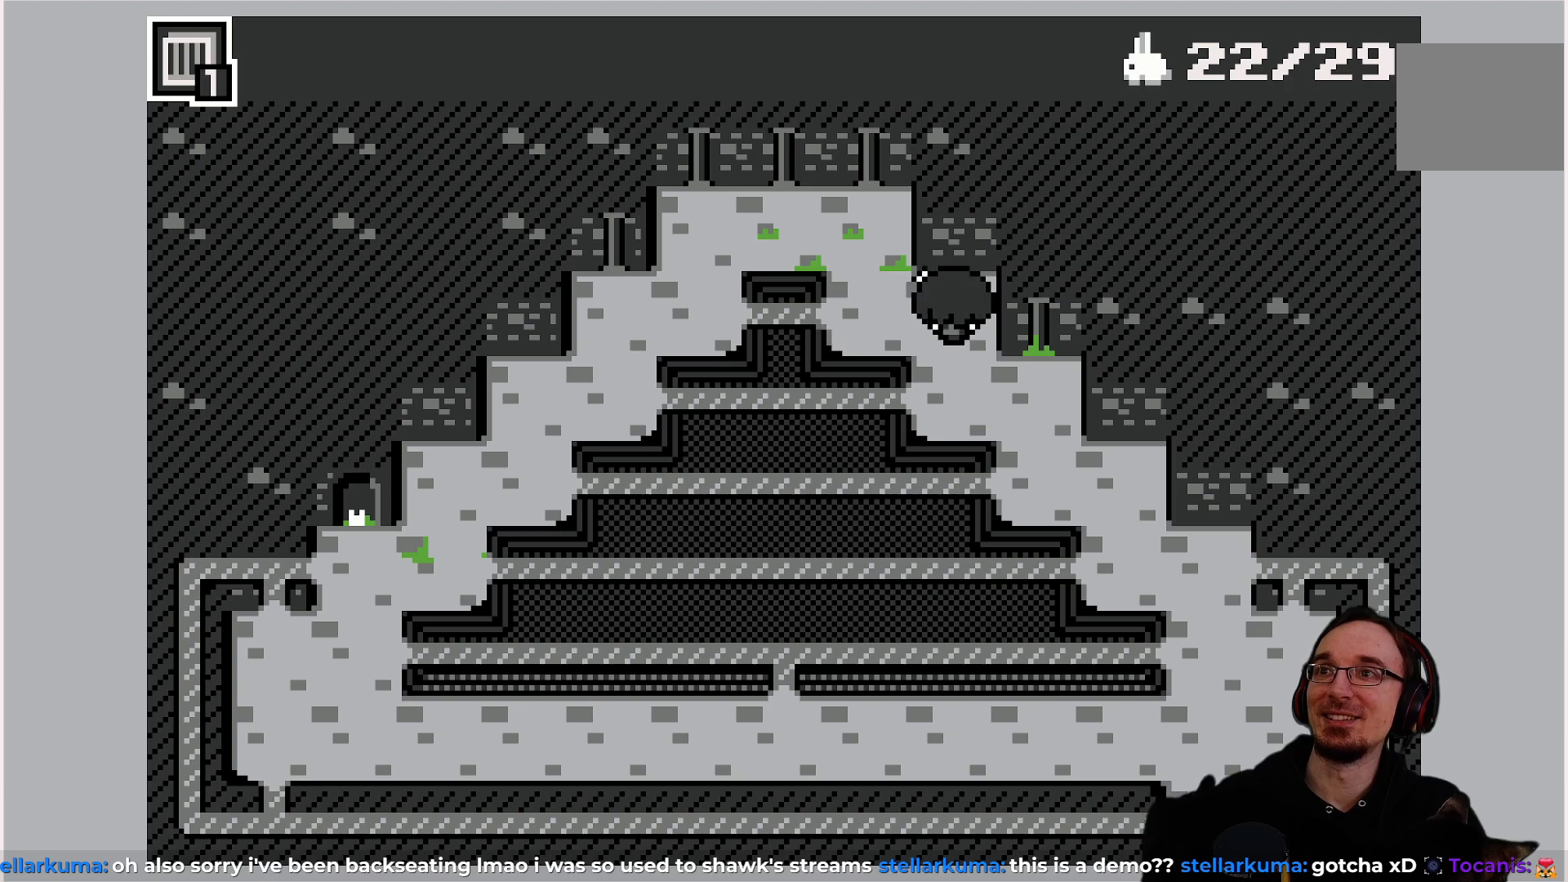
{"buttons": ["DPAD_UP"], "left_stick": "center", "events": [[83, "DPAD_UP", "up"], [183, "DPAD_LEFT", "down"], [333, "DPAD_LEFT", "up"], [333, "DPAD_UP", "down"]]}
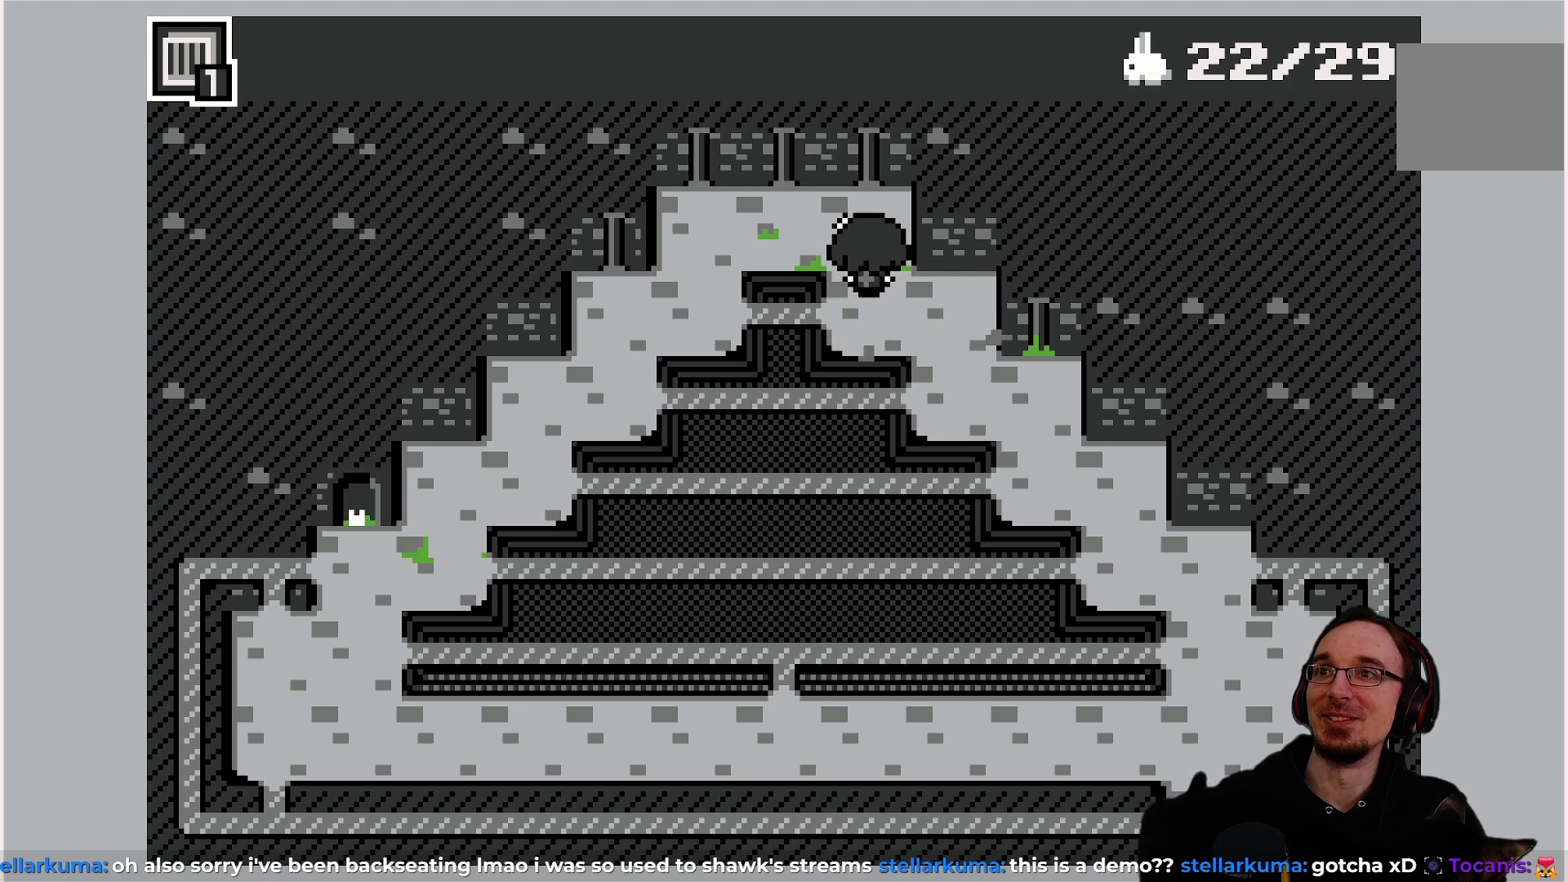
{"buttons": [], "left_stick": "center", "events": [[50, "DPAD_UP", "up"], [167, "DPAD_LEFT", "down"], [433, "DPAD_LEFT", "up"]]}